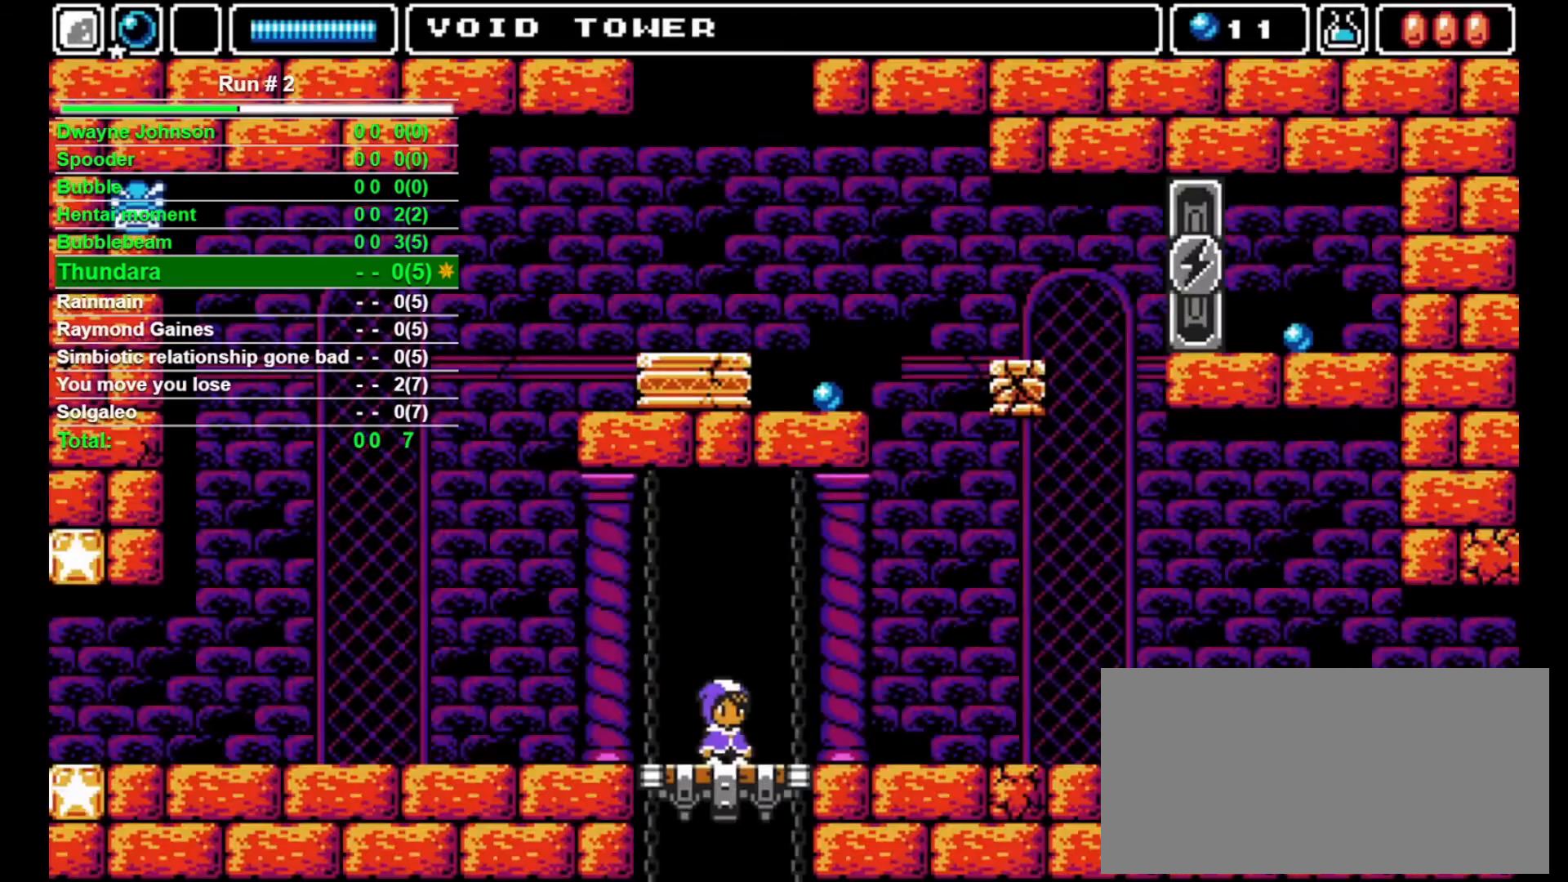
Gameplay with a controller (arcade stick); each line is a JSON object with the inputs held at the frame after it. "events" lists button and stick changes between this image and that frame as [ms after this image, input, new state], when the widget could be followed in between. Not read: L3 R3.
{"buttons": ["DPAD_LEFT"], "events": [[267, "DPAD_LEFT", "down"]]}
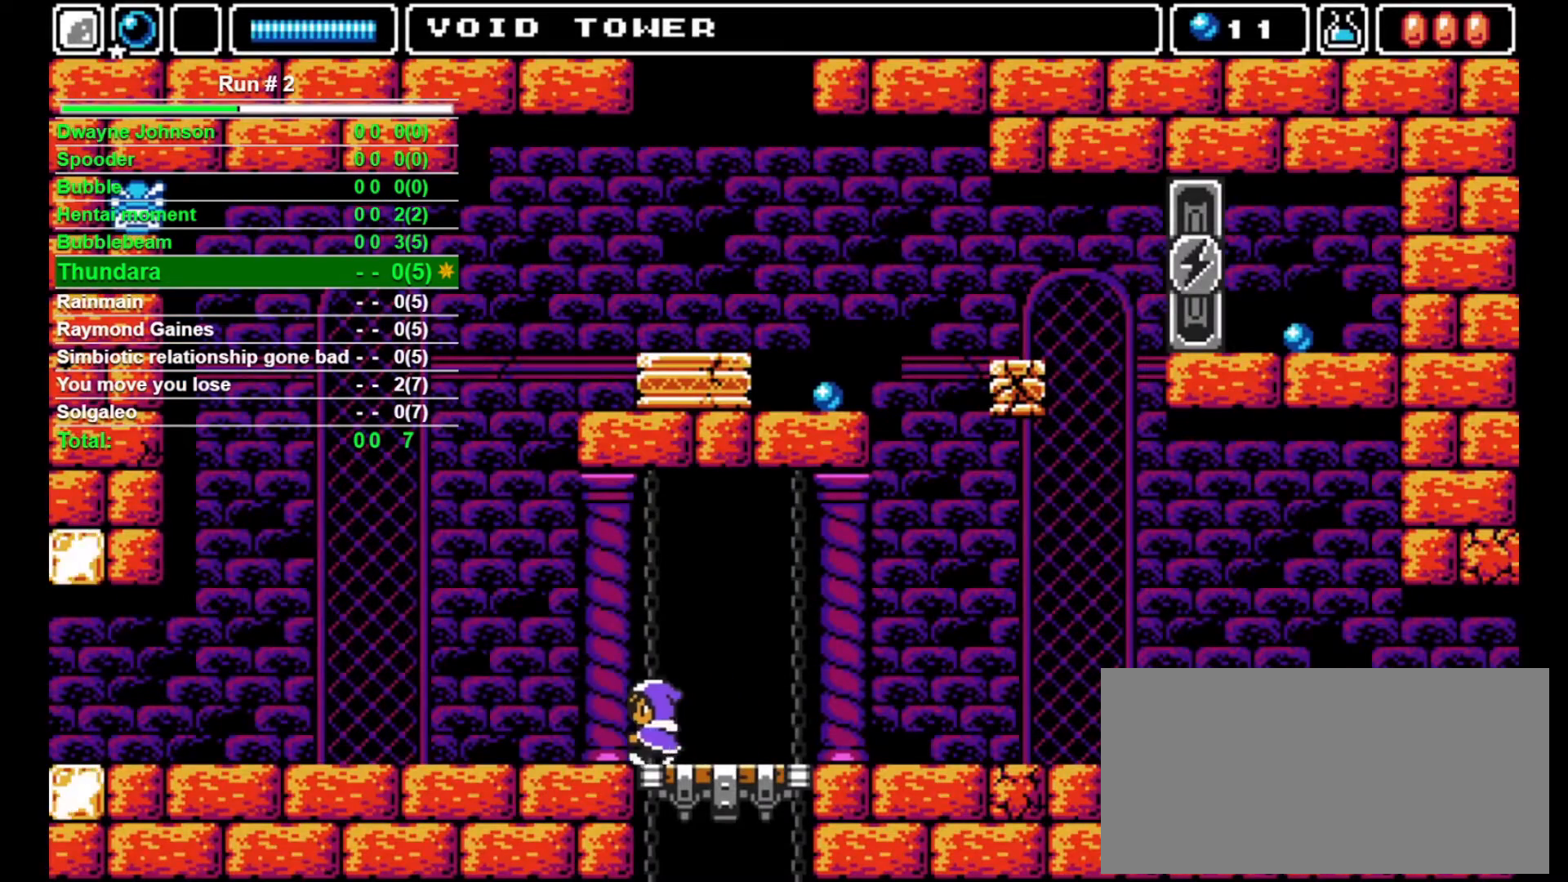
{"buttons": ["DPAD_LEFT"], "events": []}
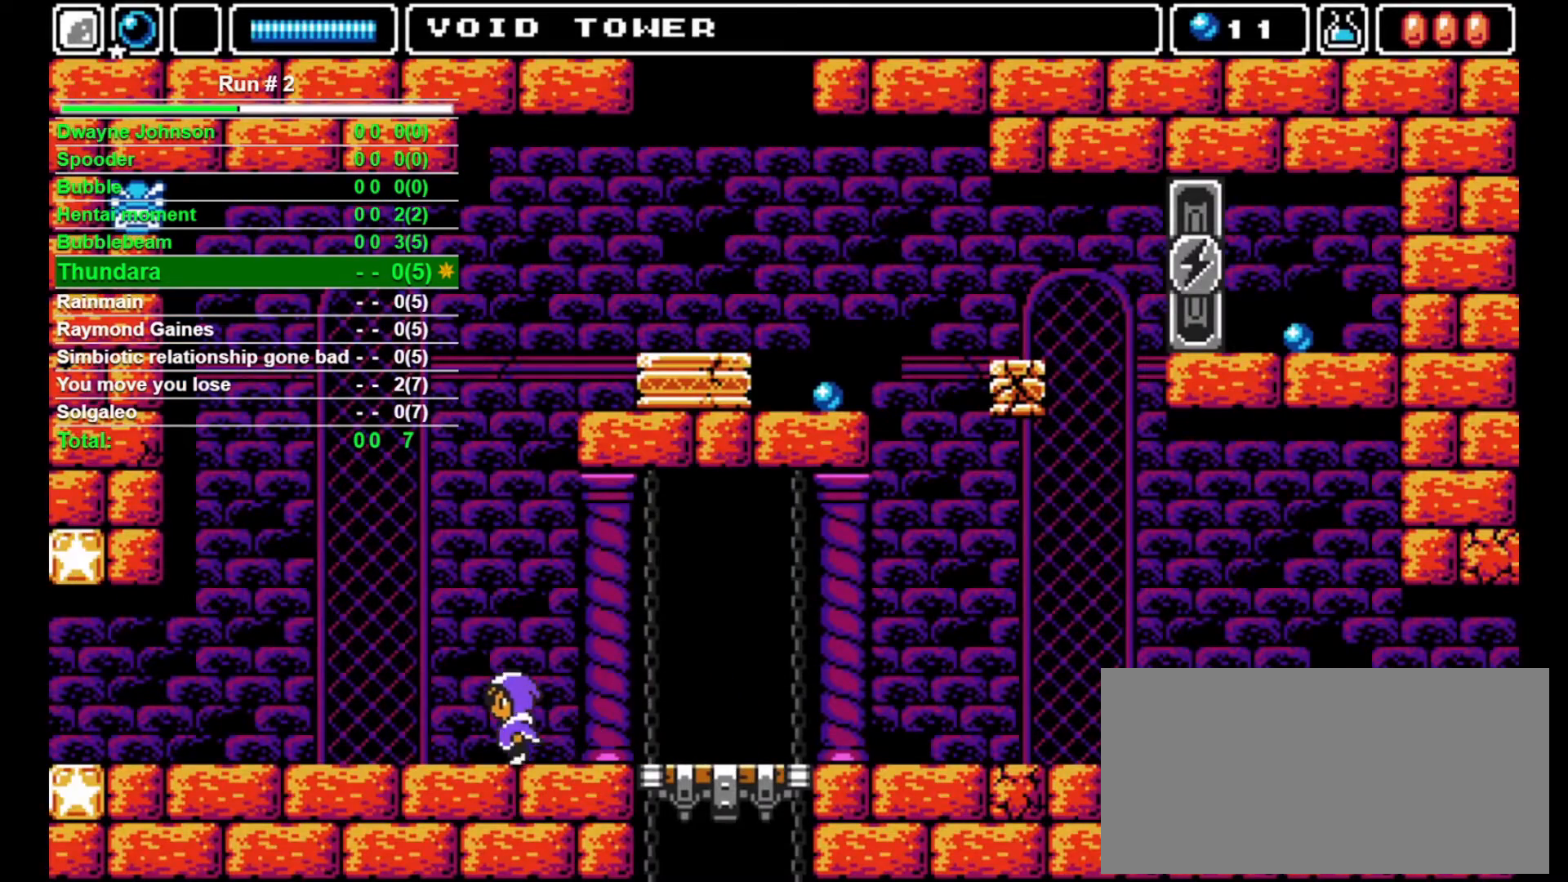
{"buttons": ["DPAD_LEFT"], "events": []}
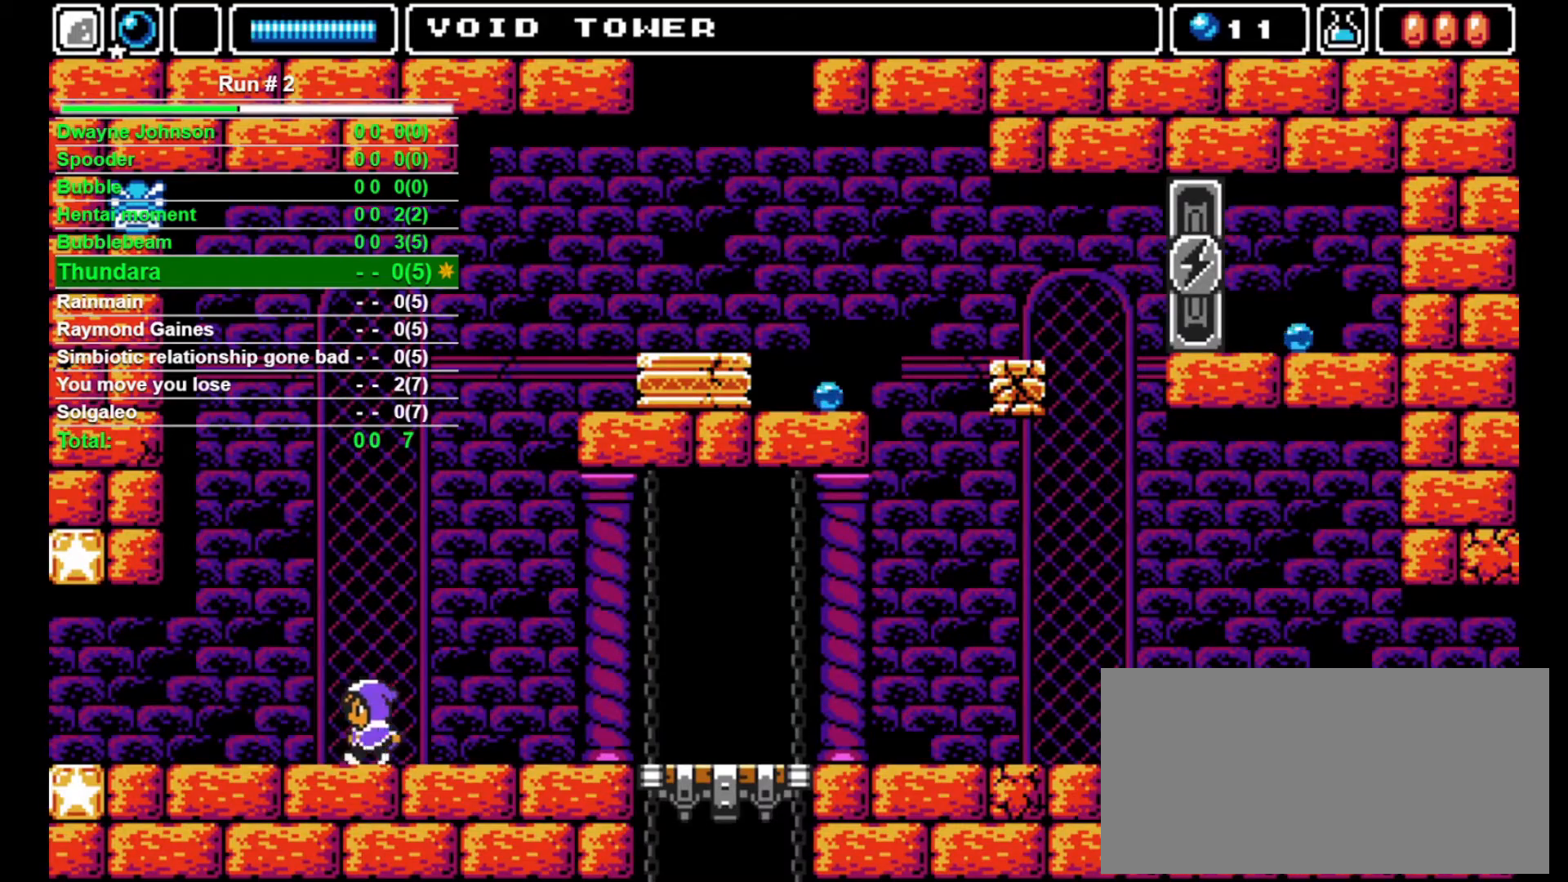
{"buttons": ["DPAD_LEFT"], "events": []}
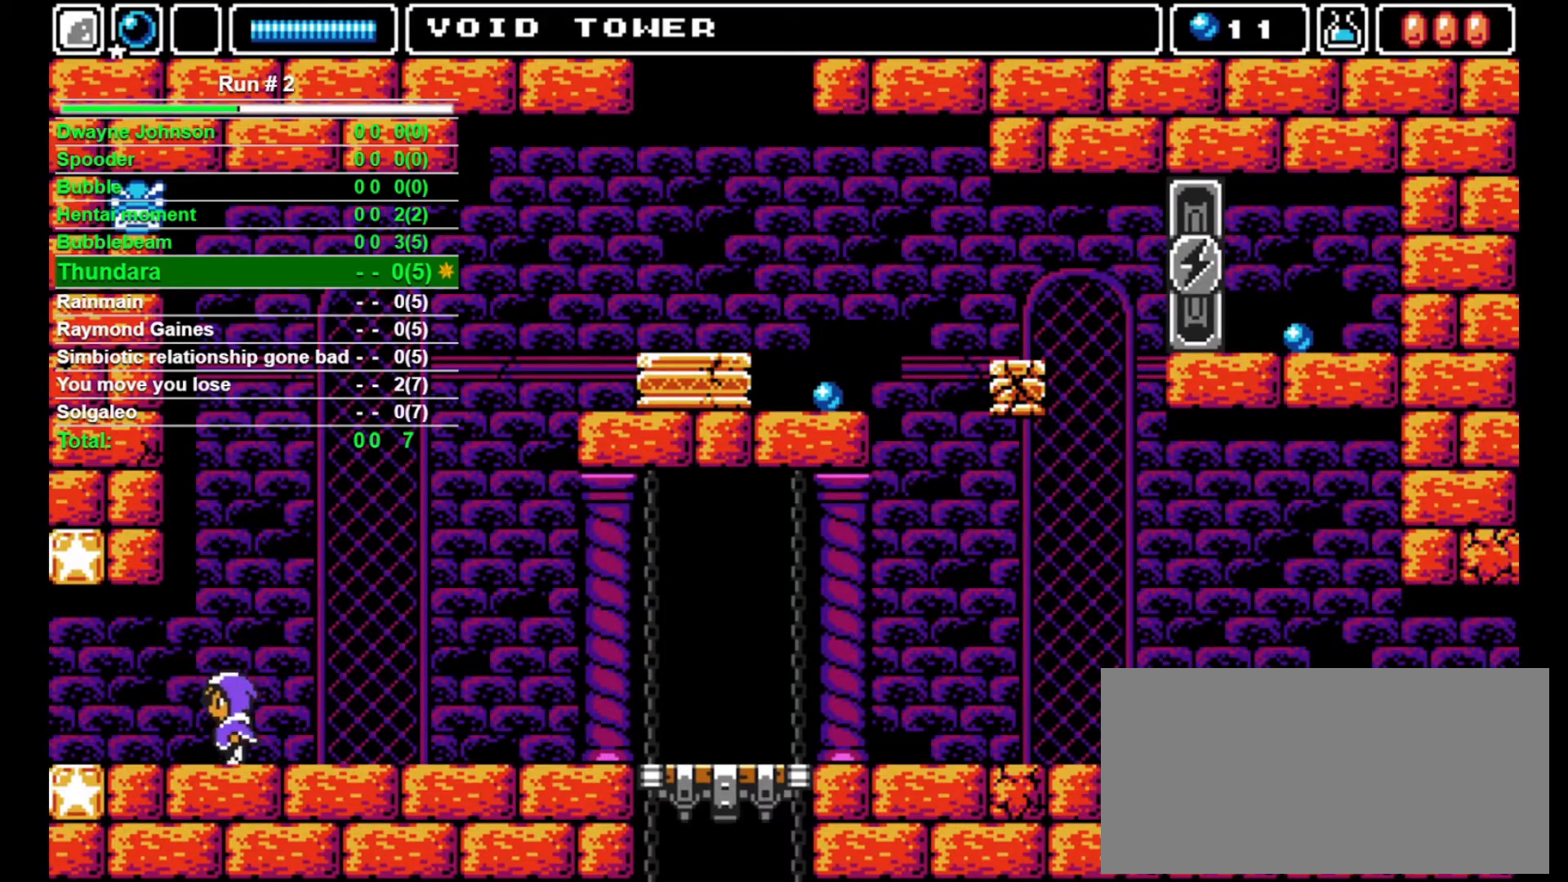
{"buttons": ["DPAD_LEFT"], "events": []}
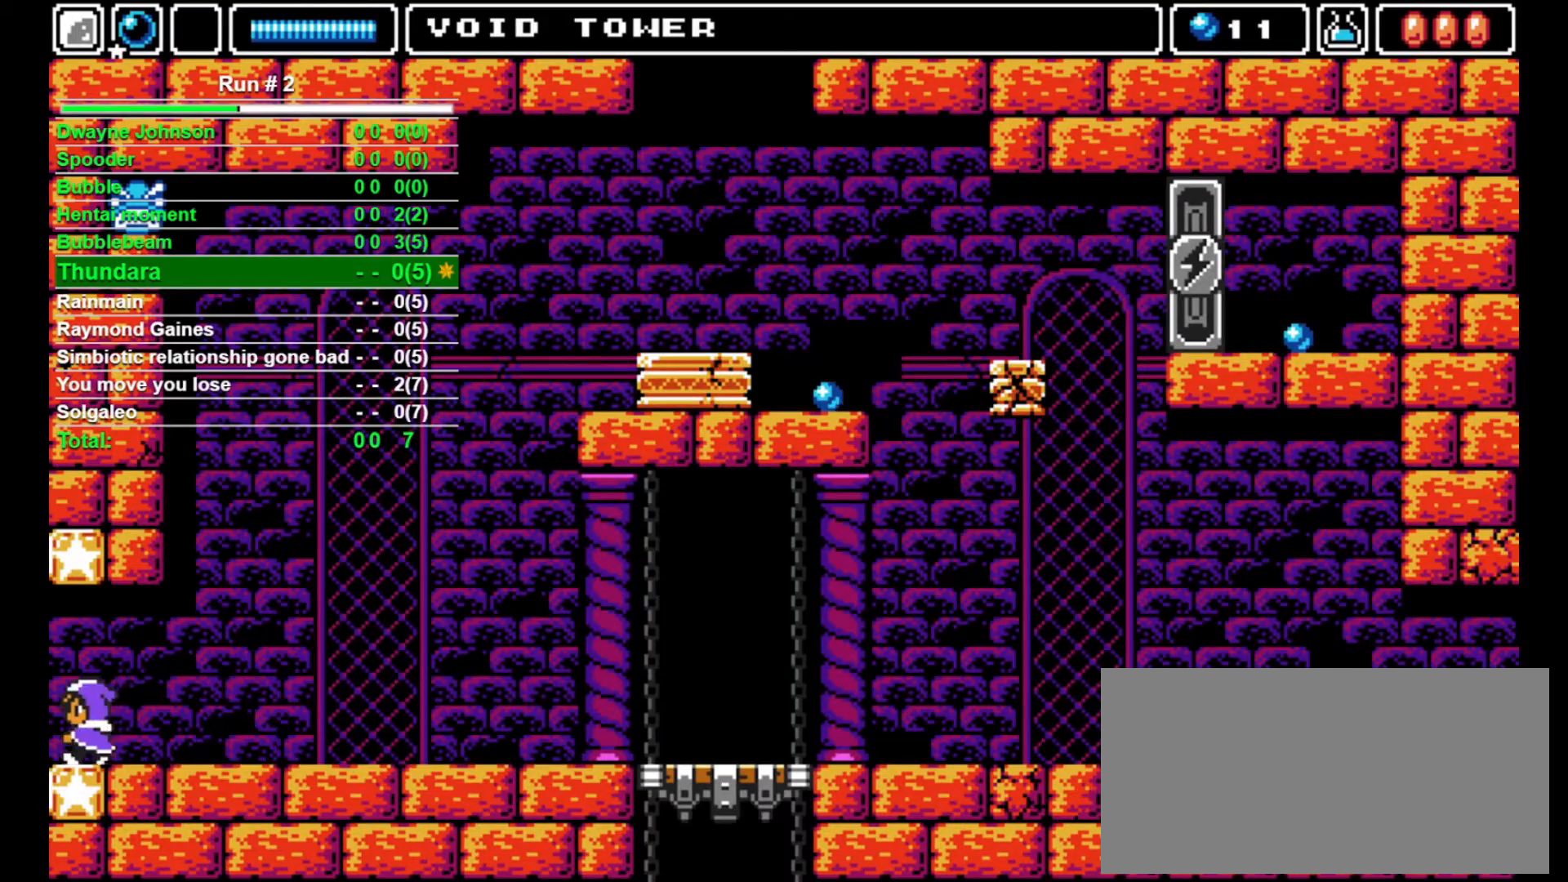
{"buttons": ["DPAD_LEFT"], "events": []}
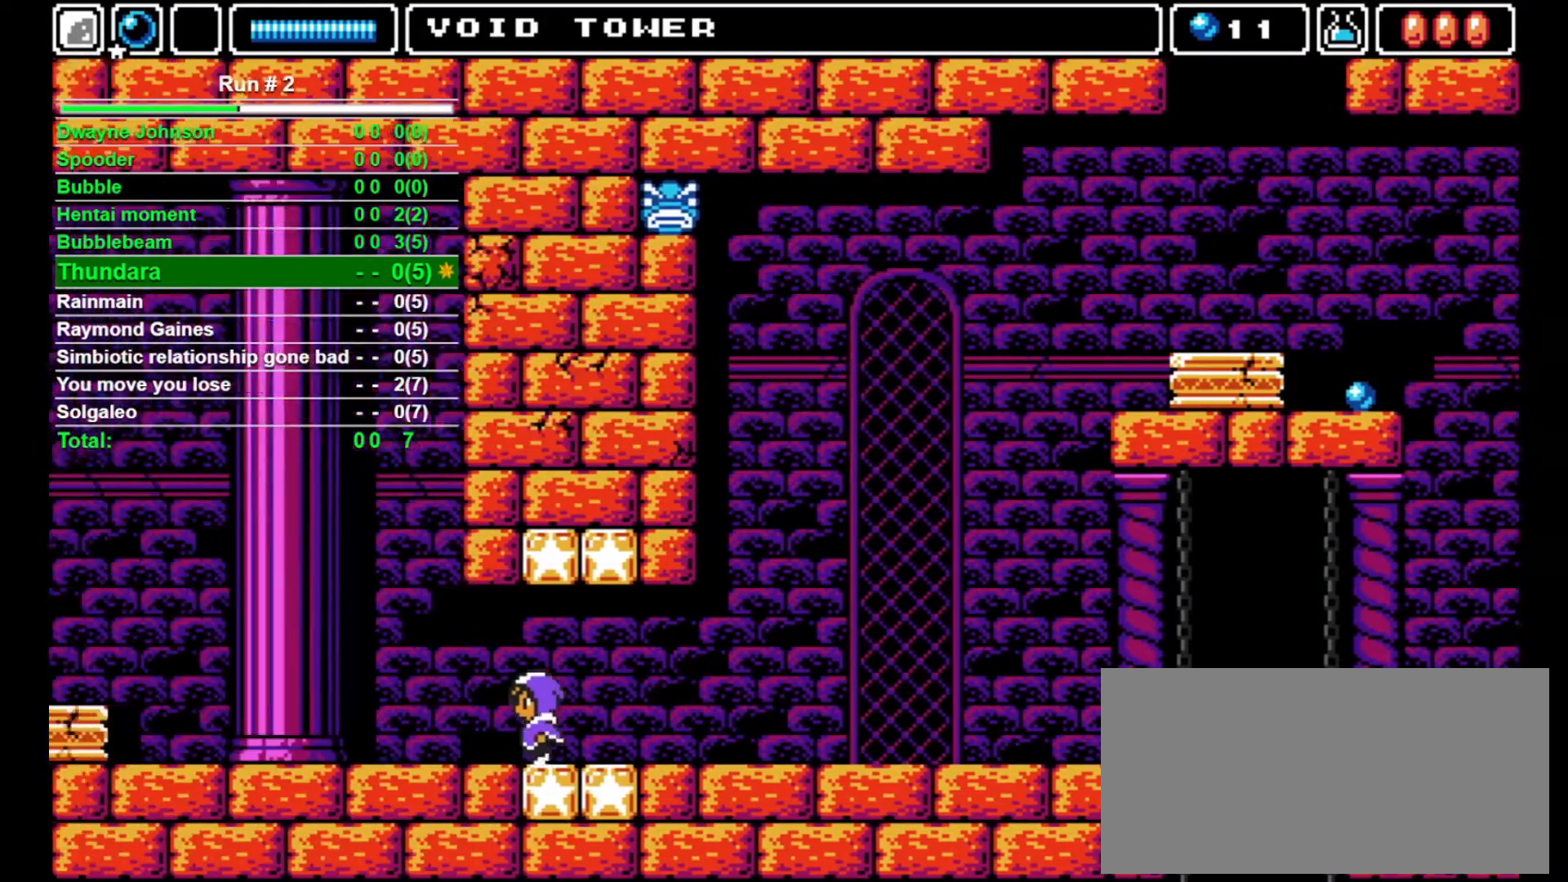
{"buttons": ["DPAD_LEFT"], "events": []}
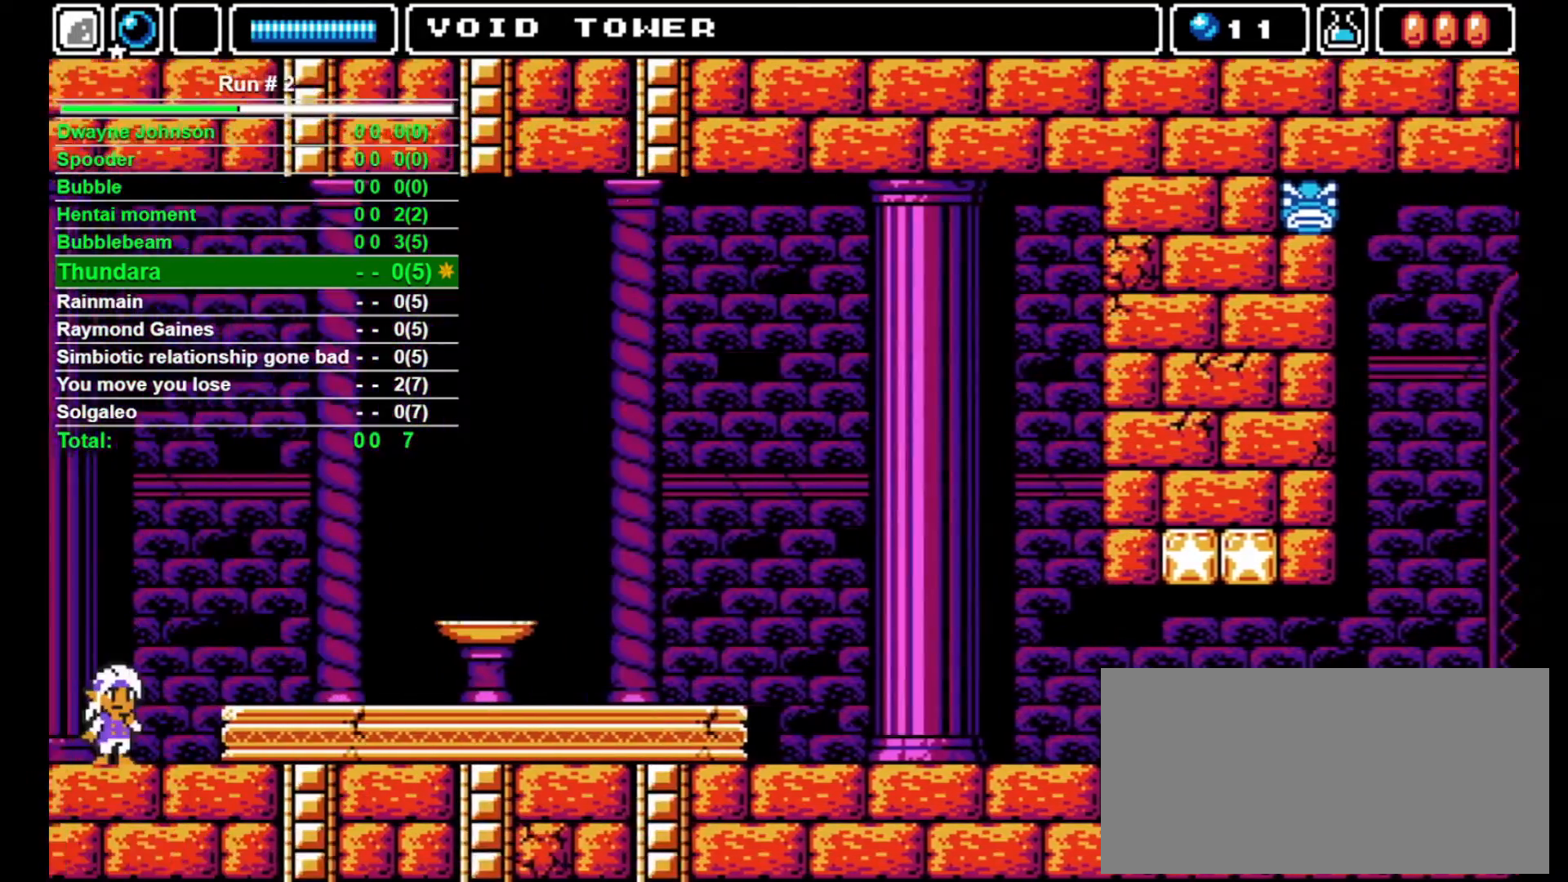
{"buttons": ["DPAD_LEFT"], "events": []}
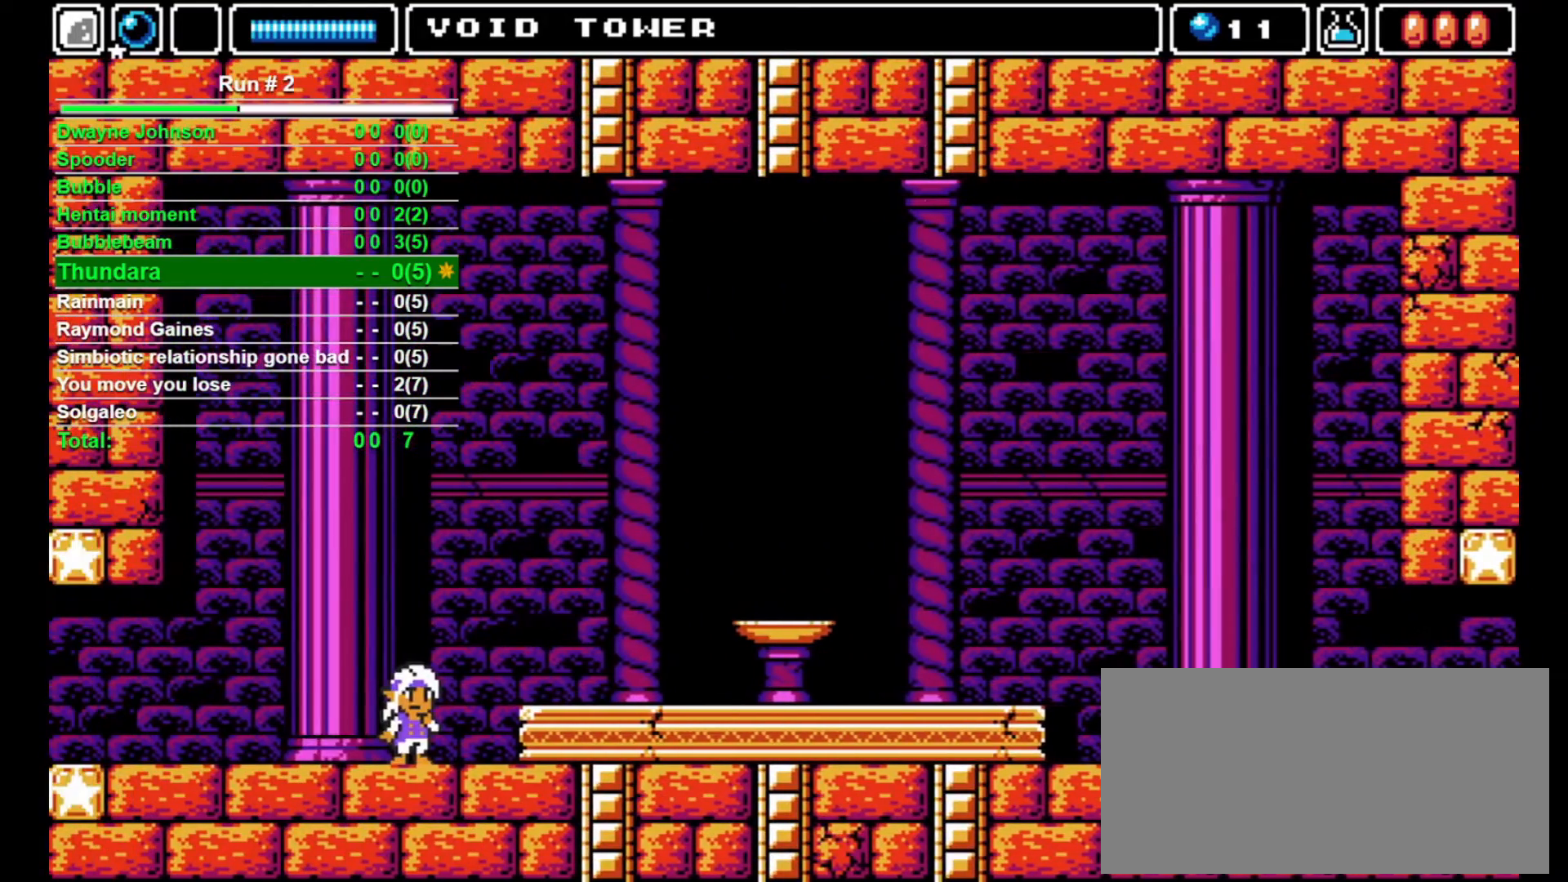
{"buttons": ["DPAD_LEFT"], "events": []}
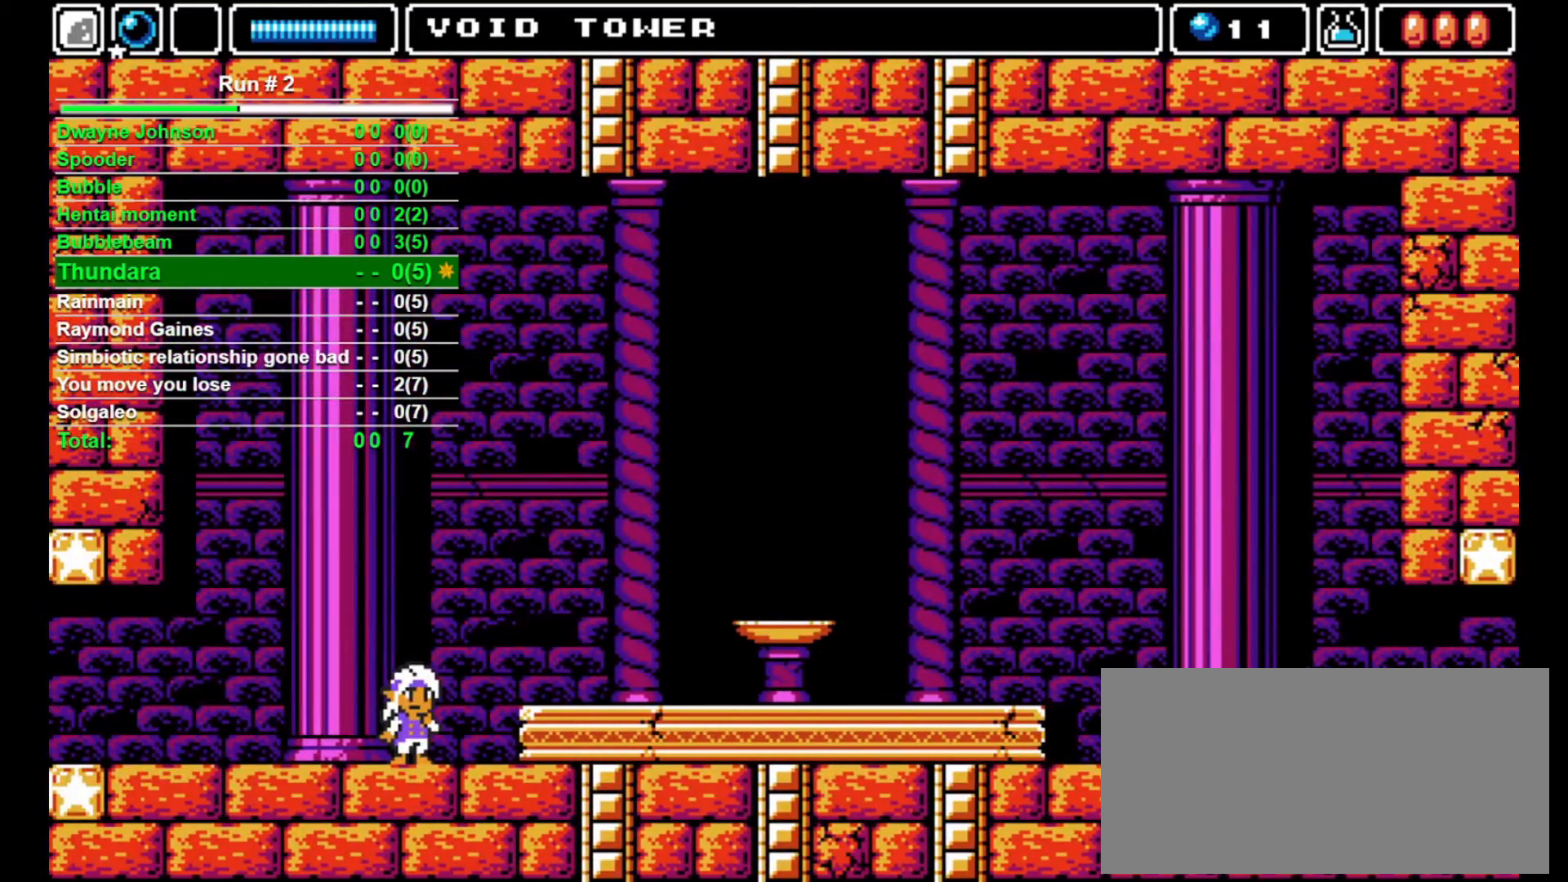
{"buttons": ["CROSS", "DPAD_LEFT"], "events": [[400, "CROSS", "down"]]}
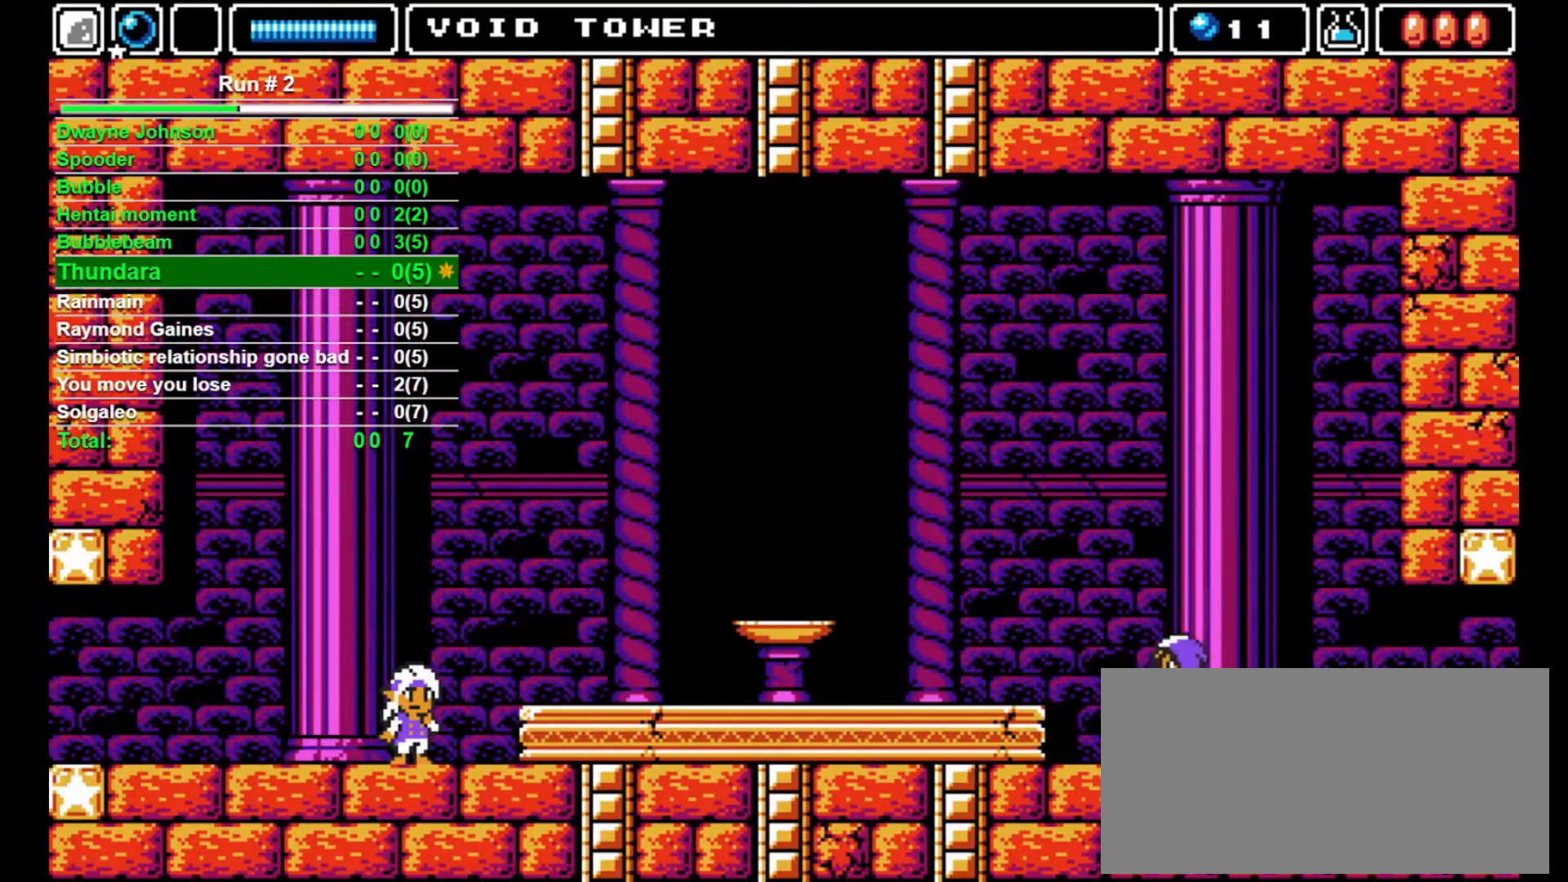
{"buttons": ["DPAD_LEFT"], "events": [[167, "CROSS", "up"]]}
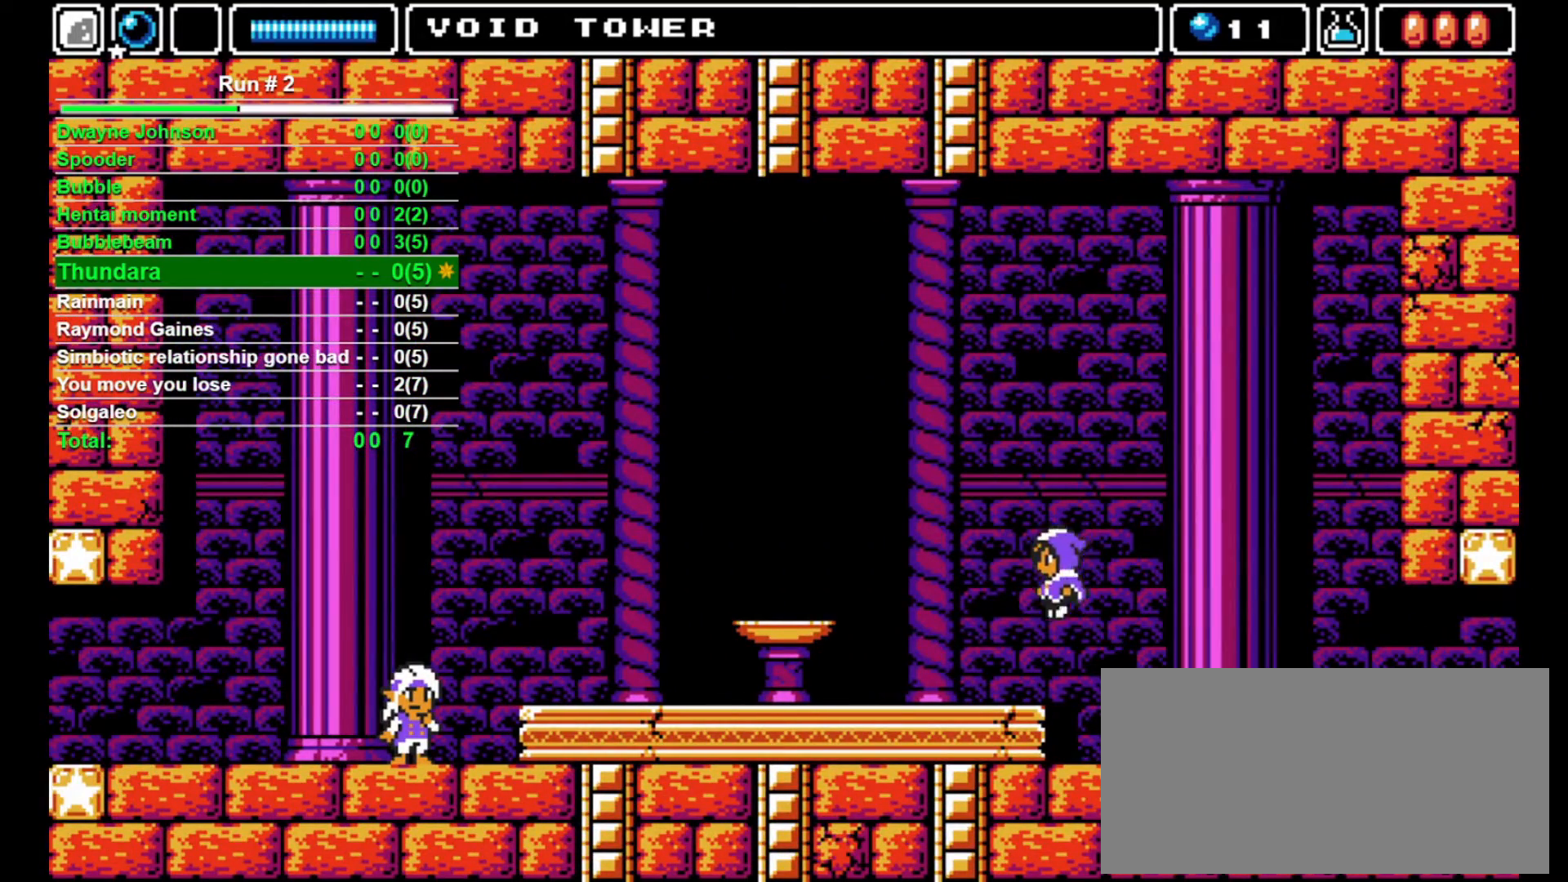
{"buttons": ["DPAD_LEFT"], "events": []}
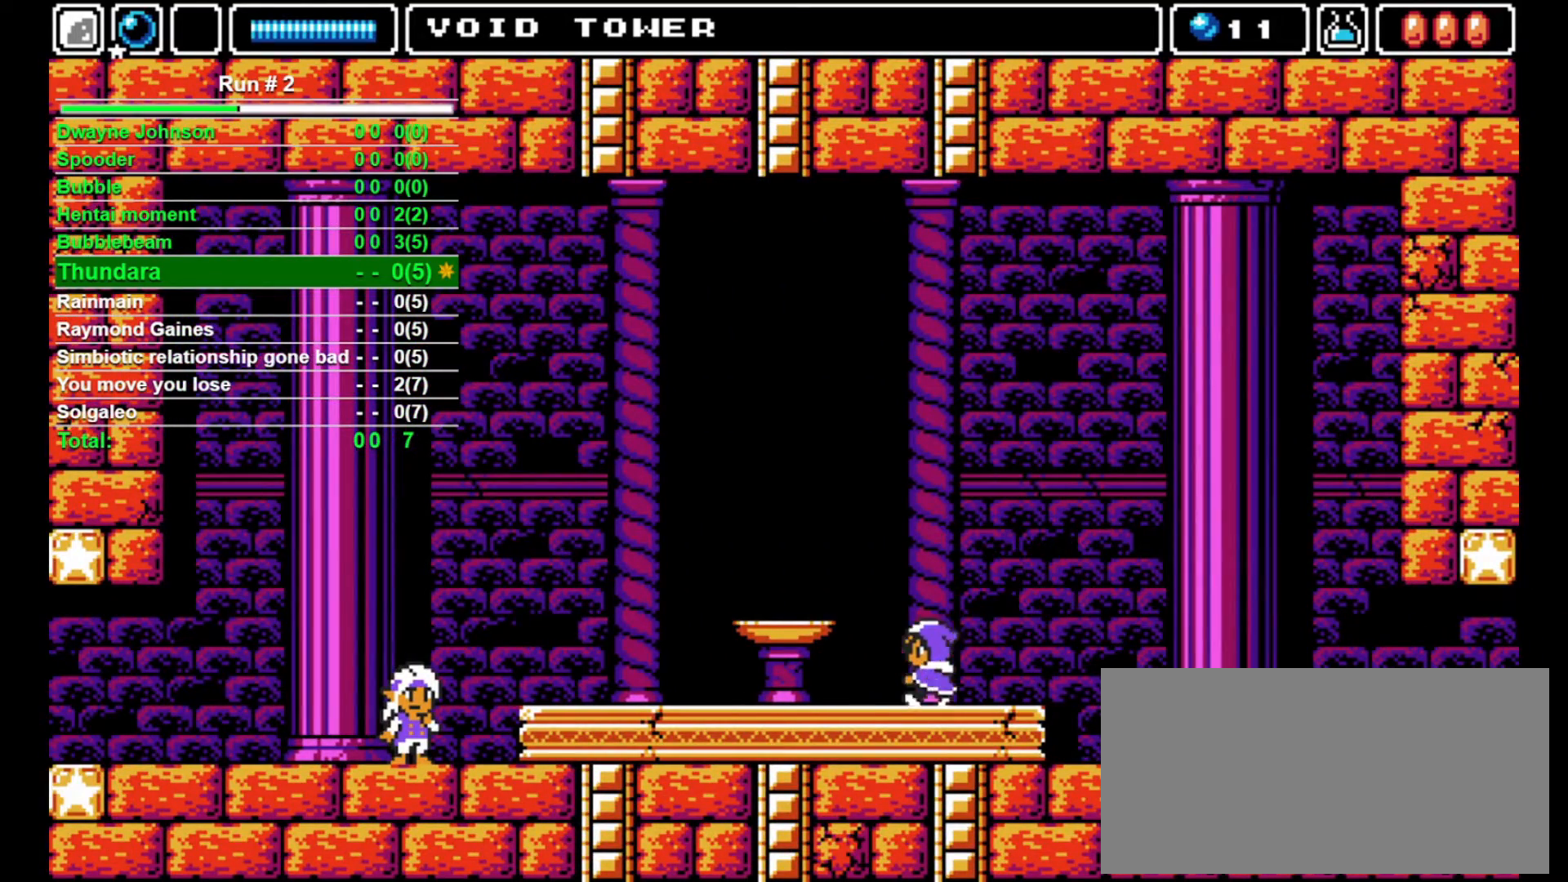
{"buttons": ["DPAD_LEFT"], "events": []}
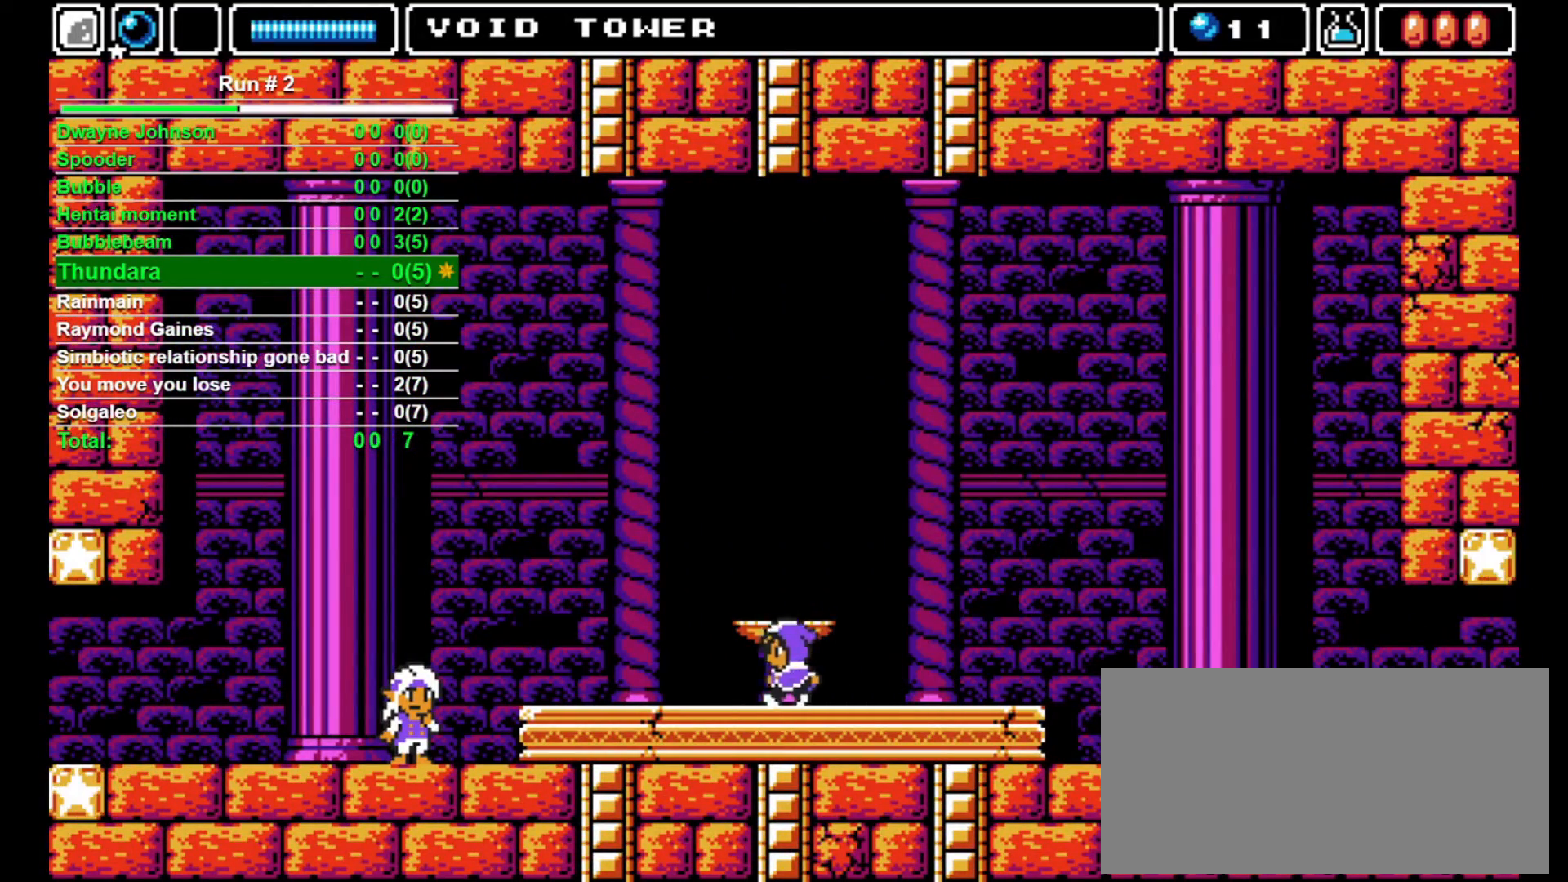
{"buttons": ["DPAD_LEFT"], "events": []}
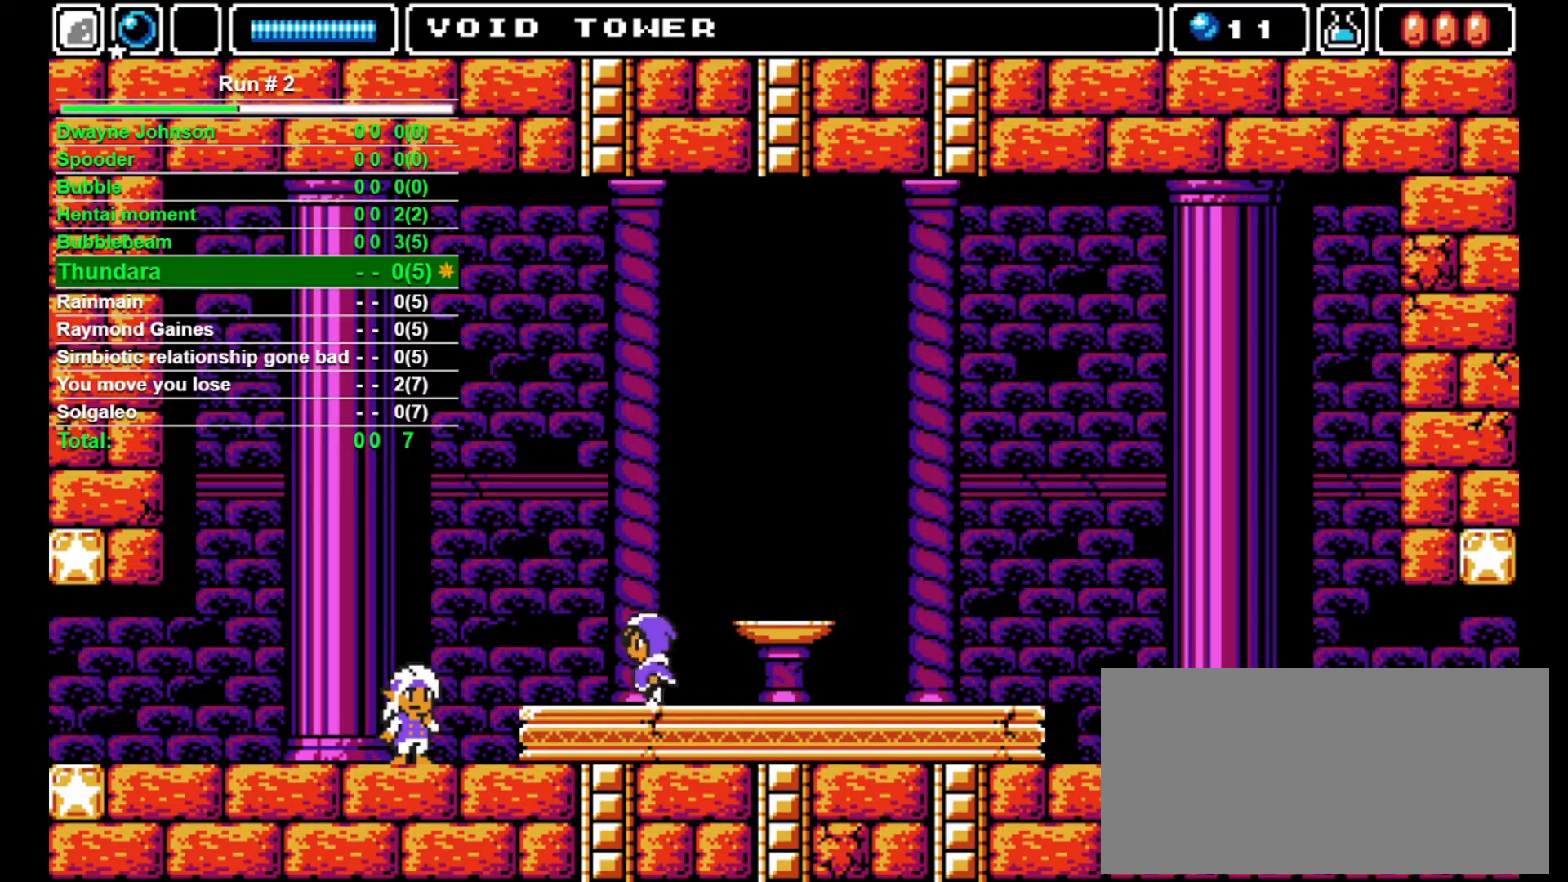
{"buttons": ["DPAD_LEFT"], "events": []}
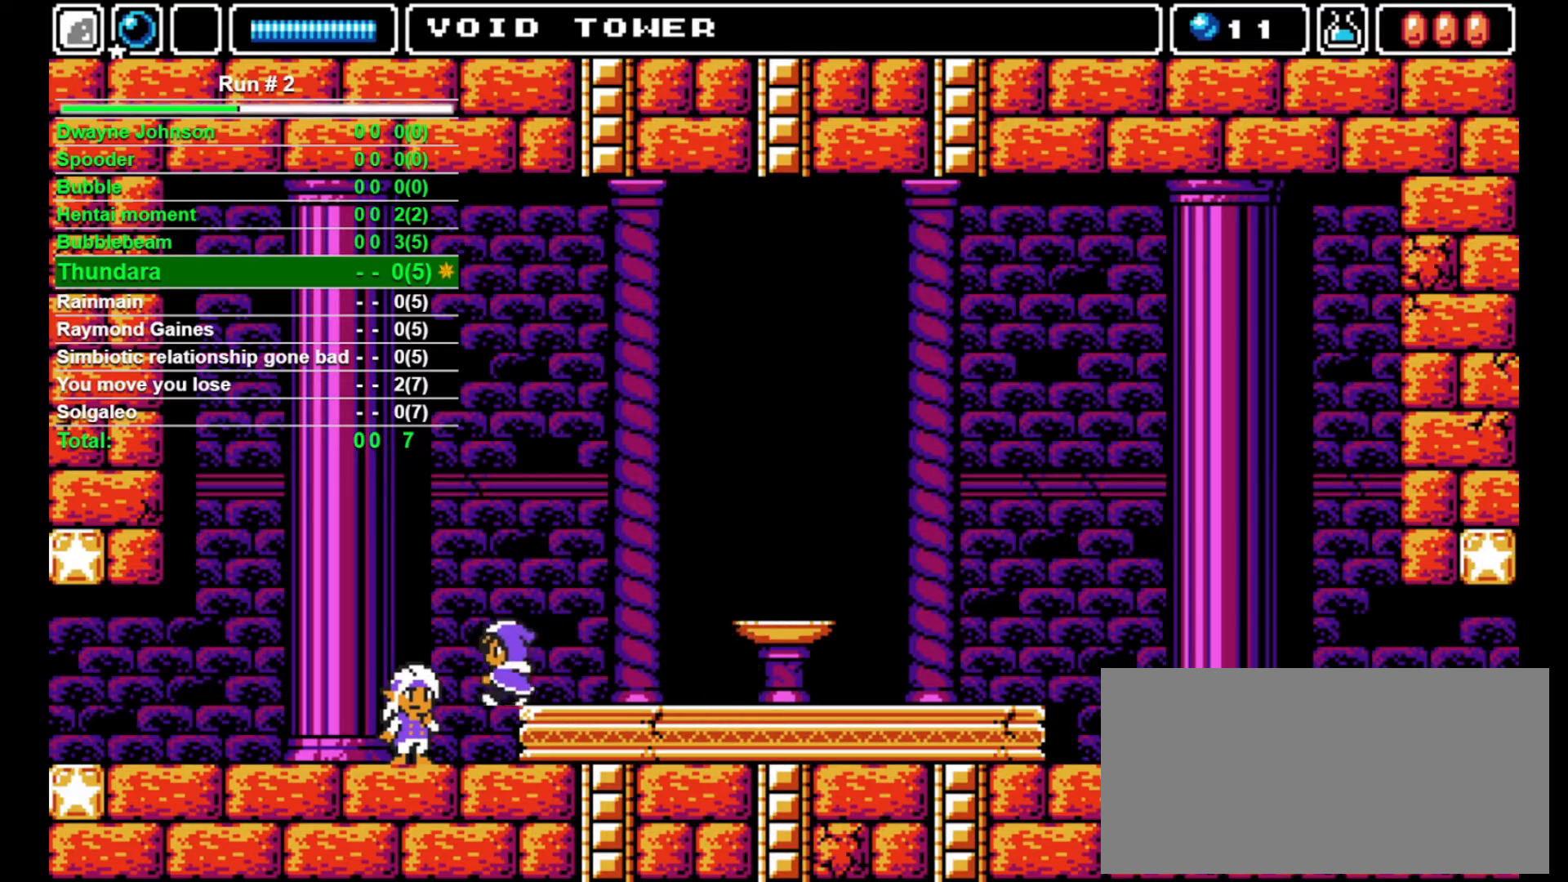
{"buttons": ["DPAD_LEFT"], "events": []}
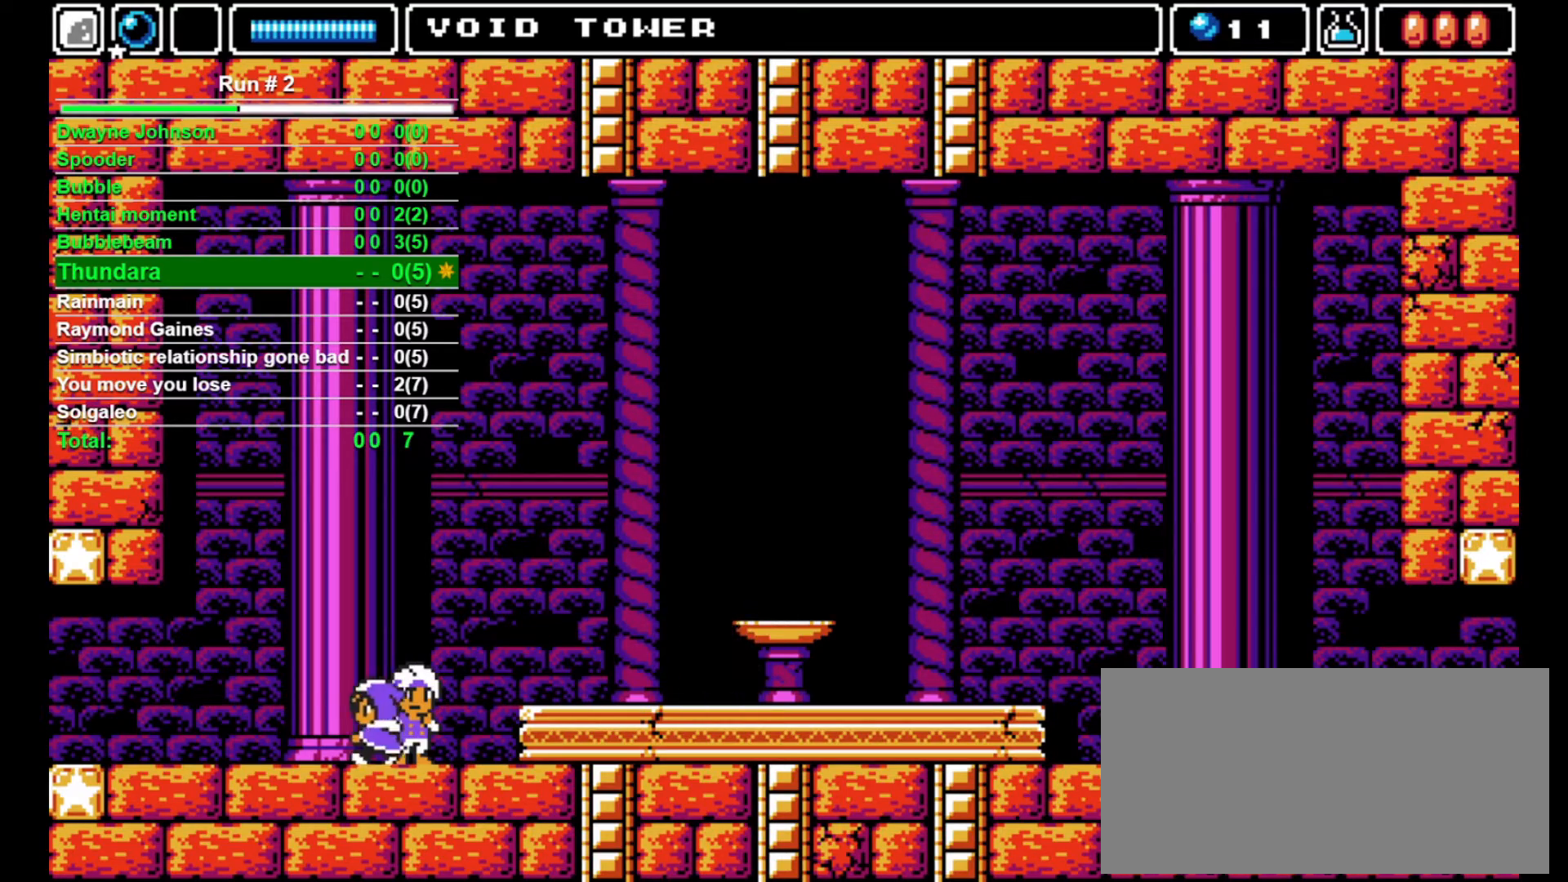
{"buttons": ["DPAD_LEFT"], "events": []}
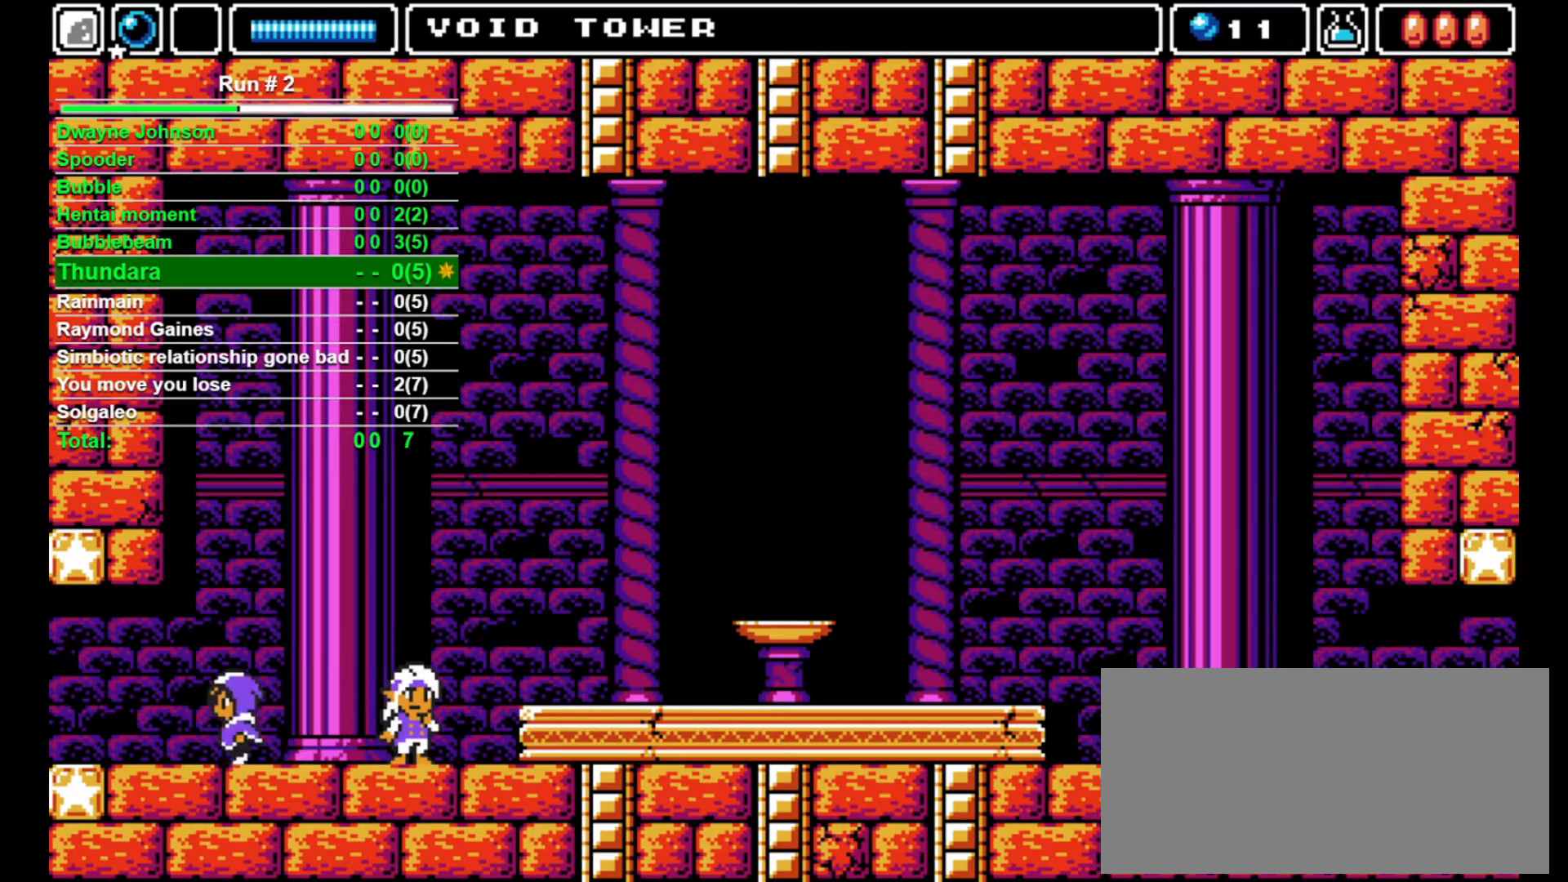
{"buttons": ["DPAD_LEFT"], "events": []}
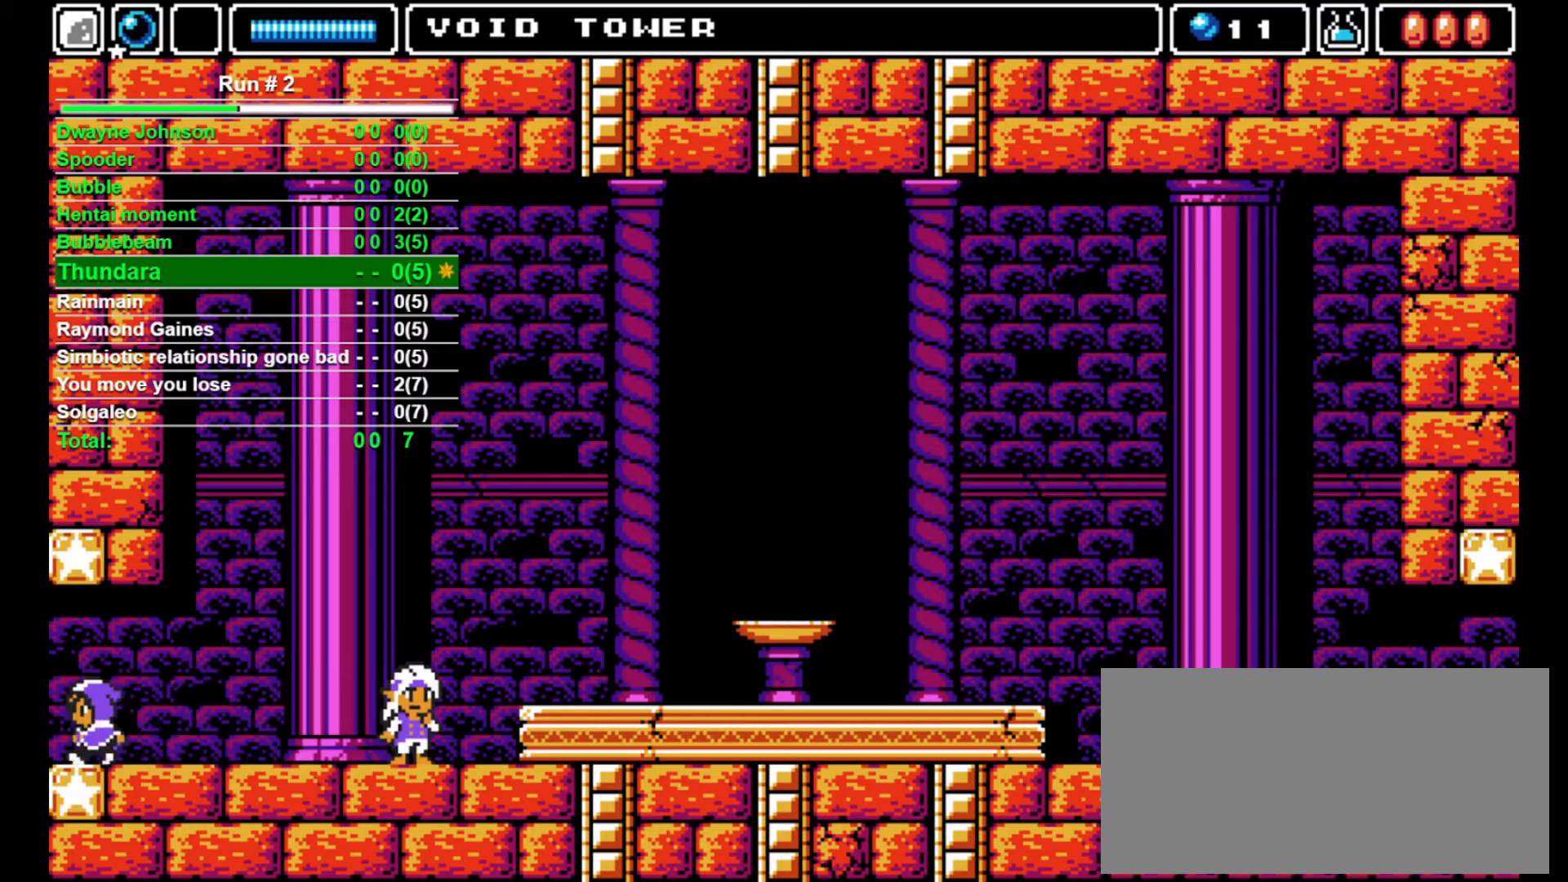
{"buttons": ["DPAD_LEFT"], "events": []}
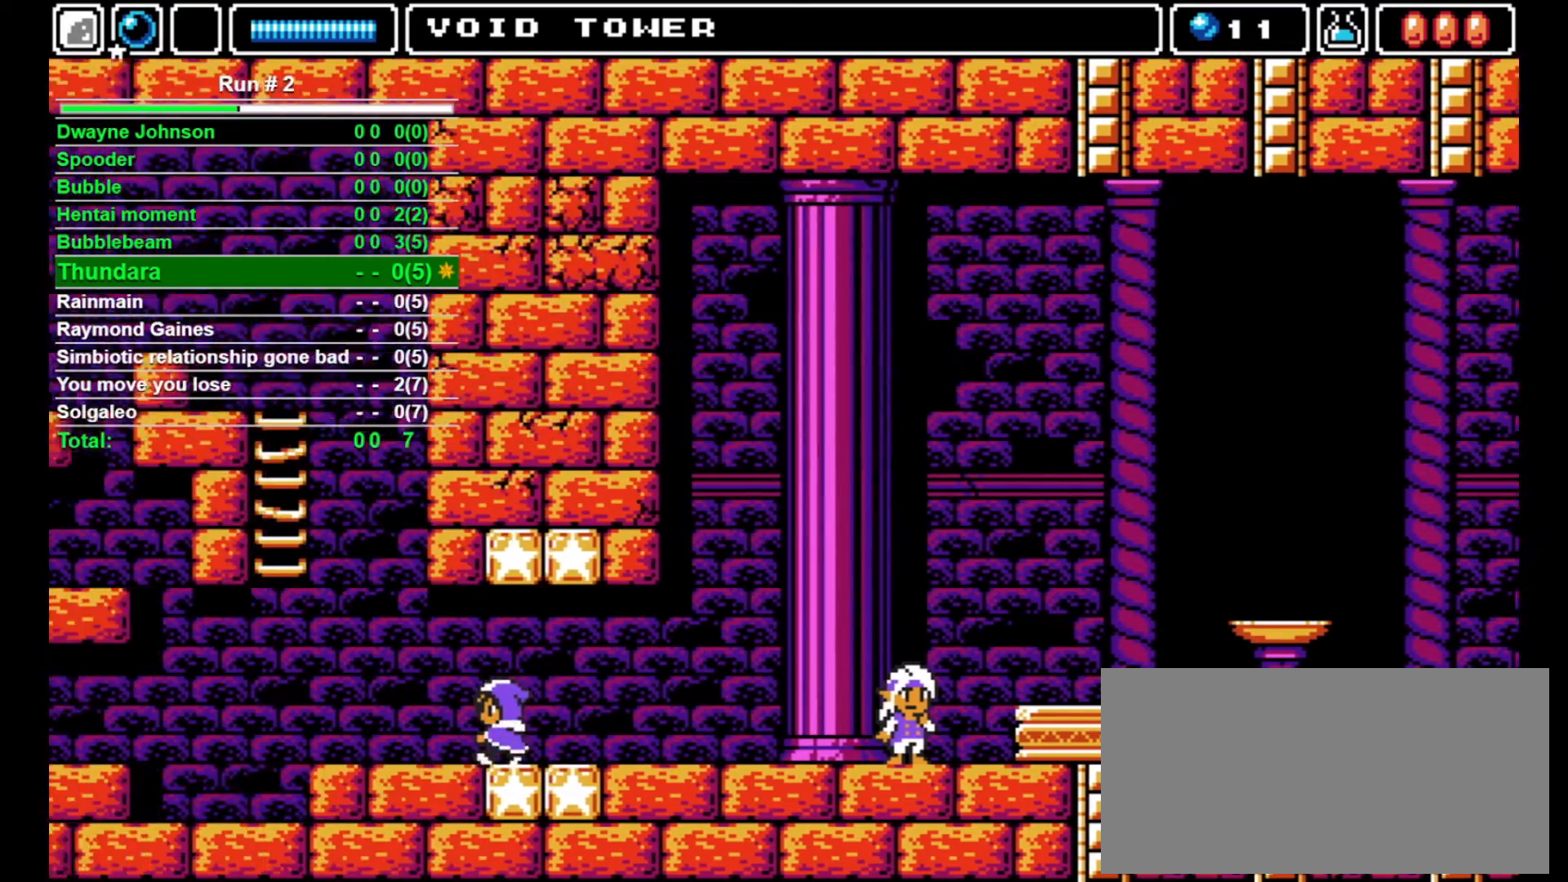
{"buttons": ["DPAD_LEFT"], "events": []}
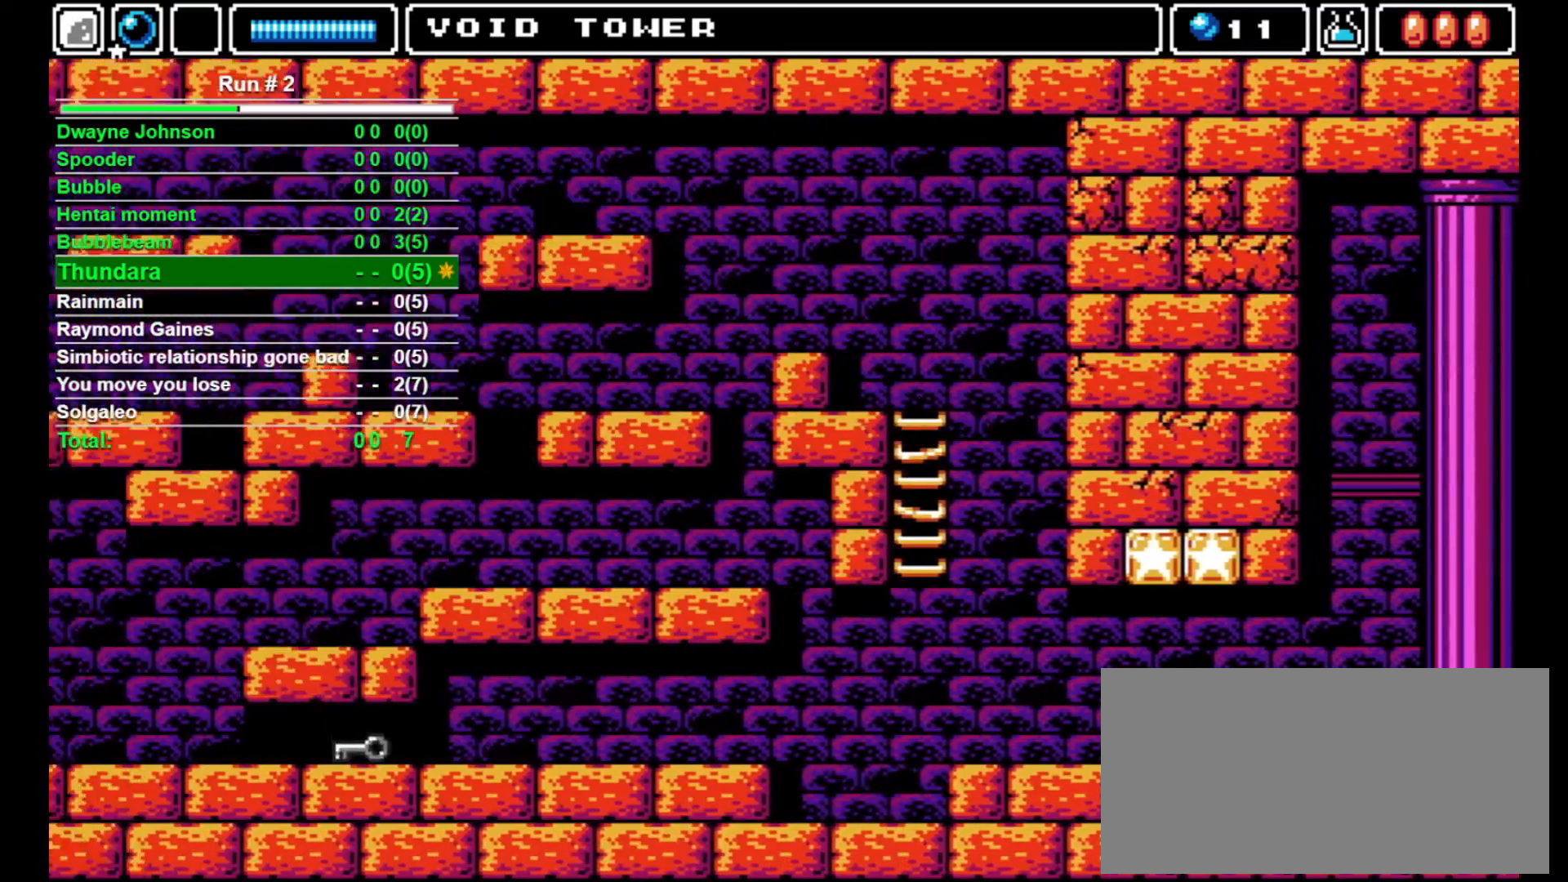
{"buttons": ["DPAD_LEFT"], "events": []}
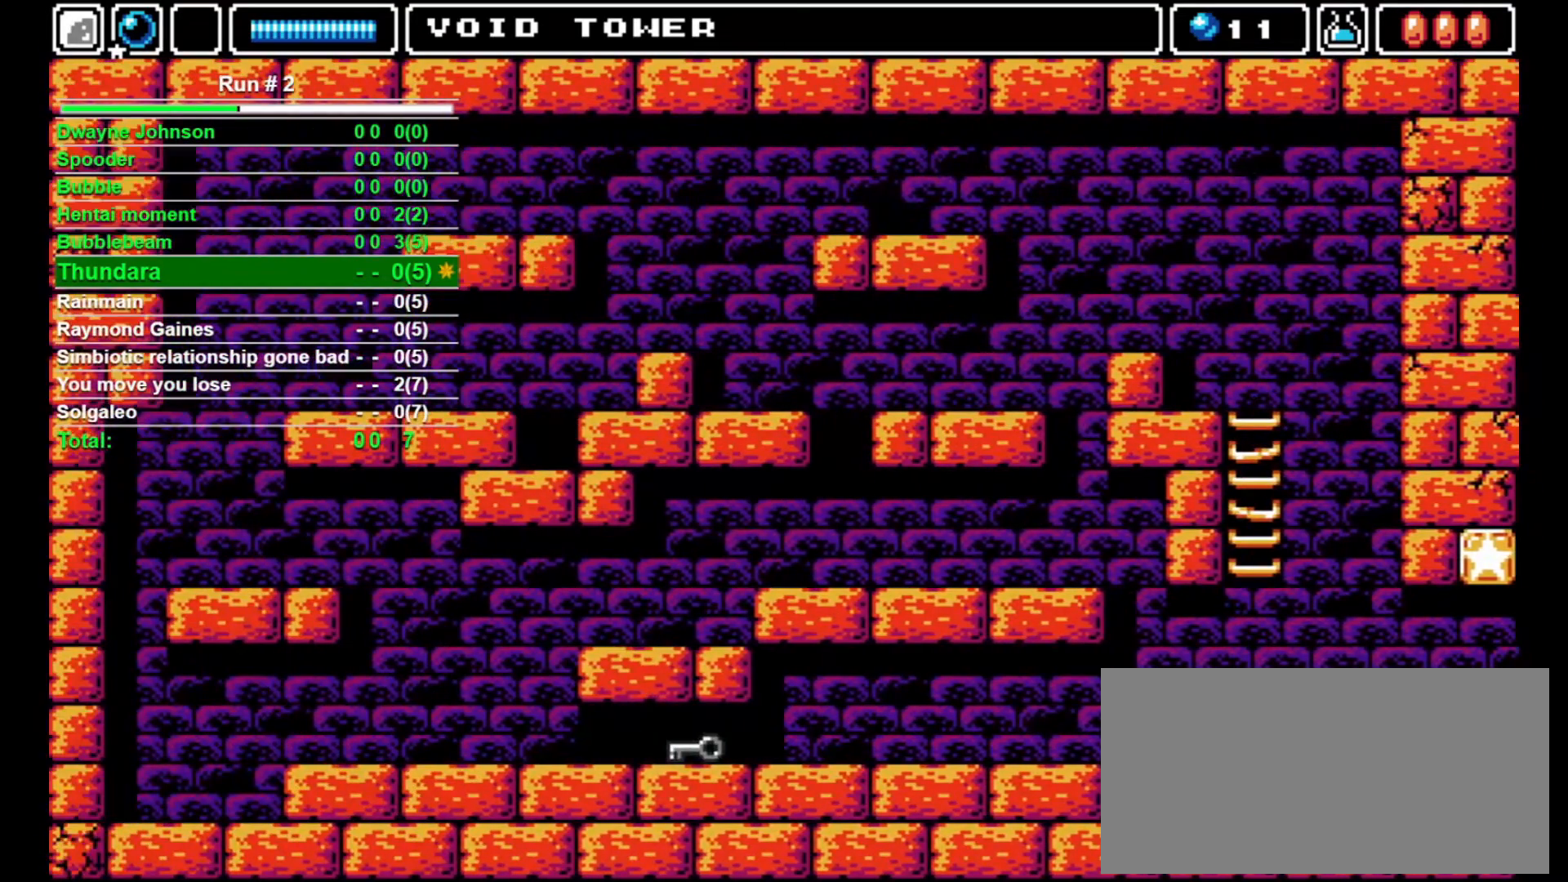
{"buttons": ["CROSS", "DPAD_LEFT"], "events": [[433, "CROSS", "down"]]}
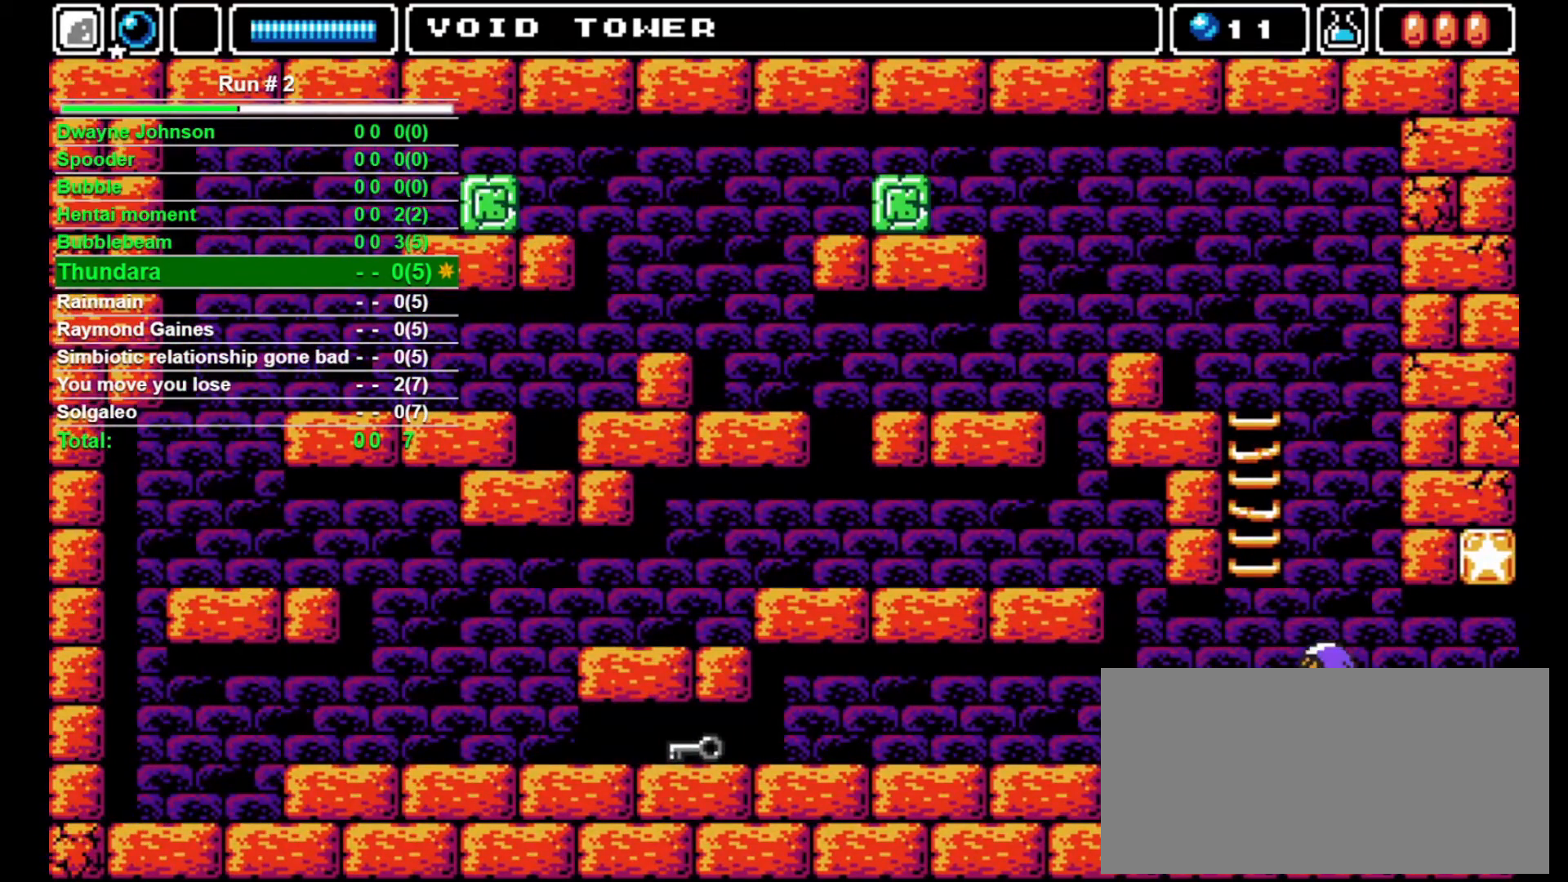
{"buttons": ["DPAD_UP"], "events": [[300, "DPAD_LEFT", "up"], [300, "DPAD_UP", "down"], [433, "CROSS", "up"]]}
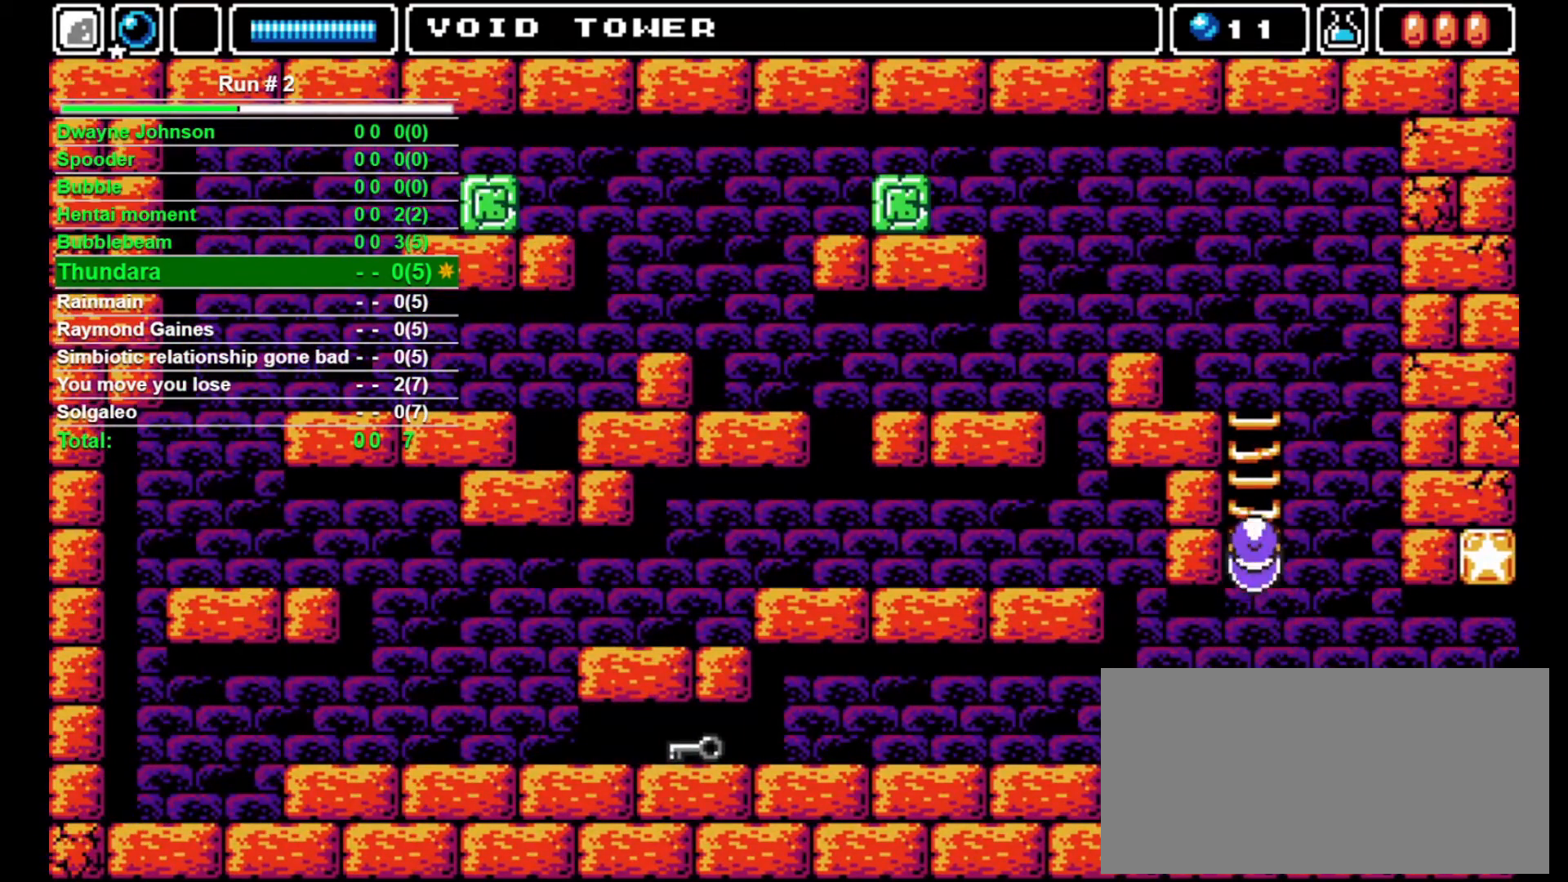
{"buttons": ["DPAD_UP"], "events": []}
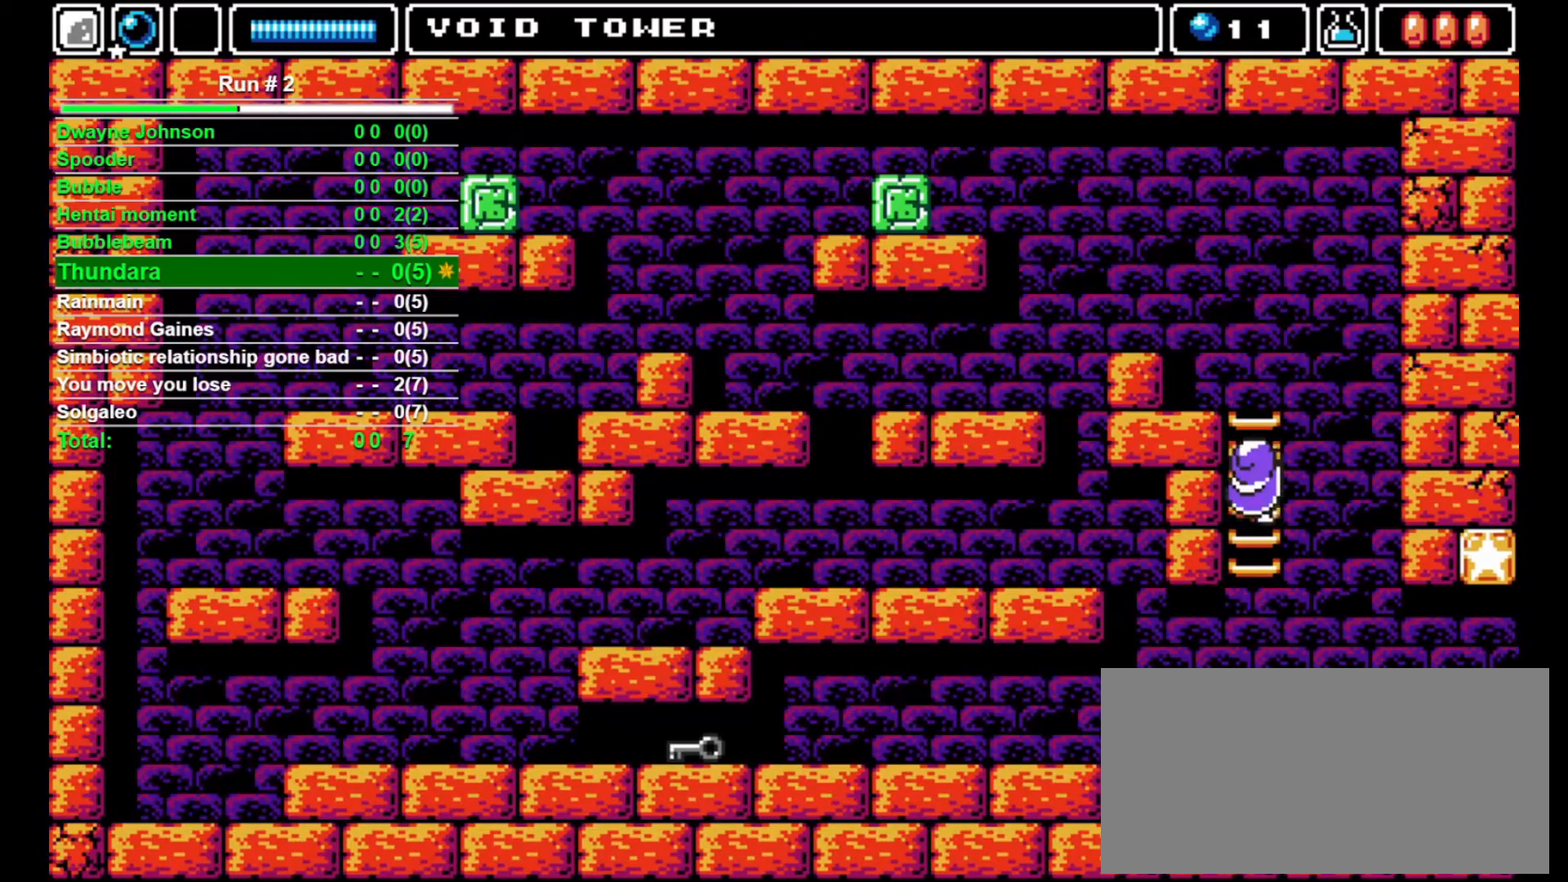
{"buttons": ["DPAD_UP"], "events": []}
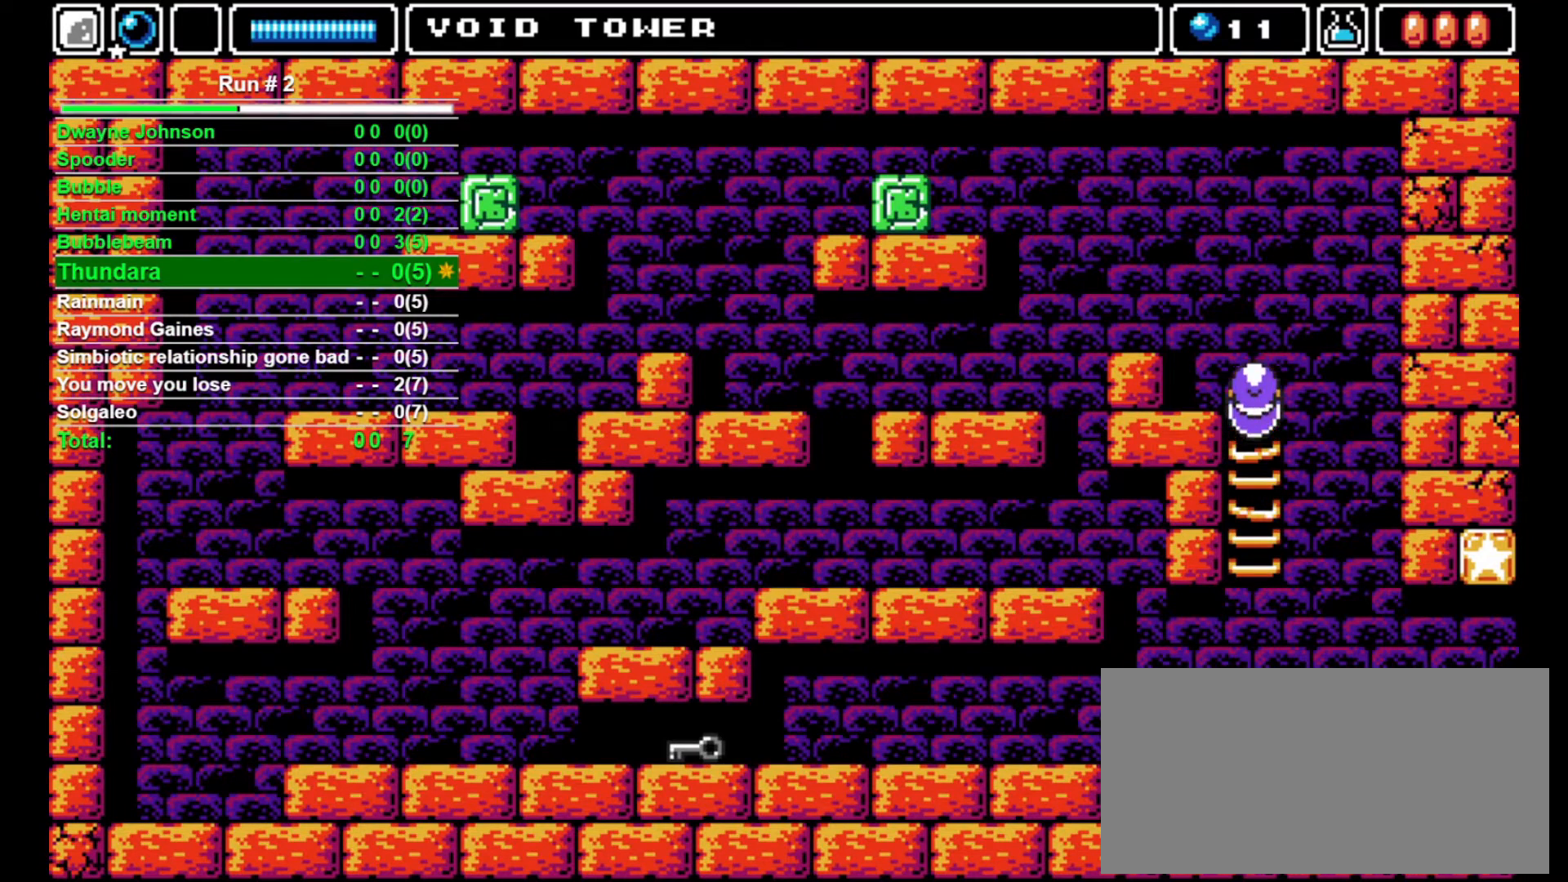
{"buttons": ["CROSS", "DPAD_LEFT"], "events": [[433, "DPAD_LEFT", "down"], [433, "DPAD_UP", "up"], [467, "CROSS", "down"]]}
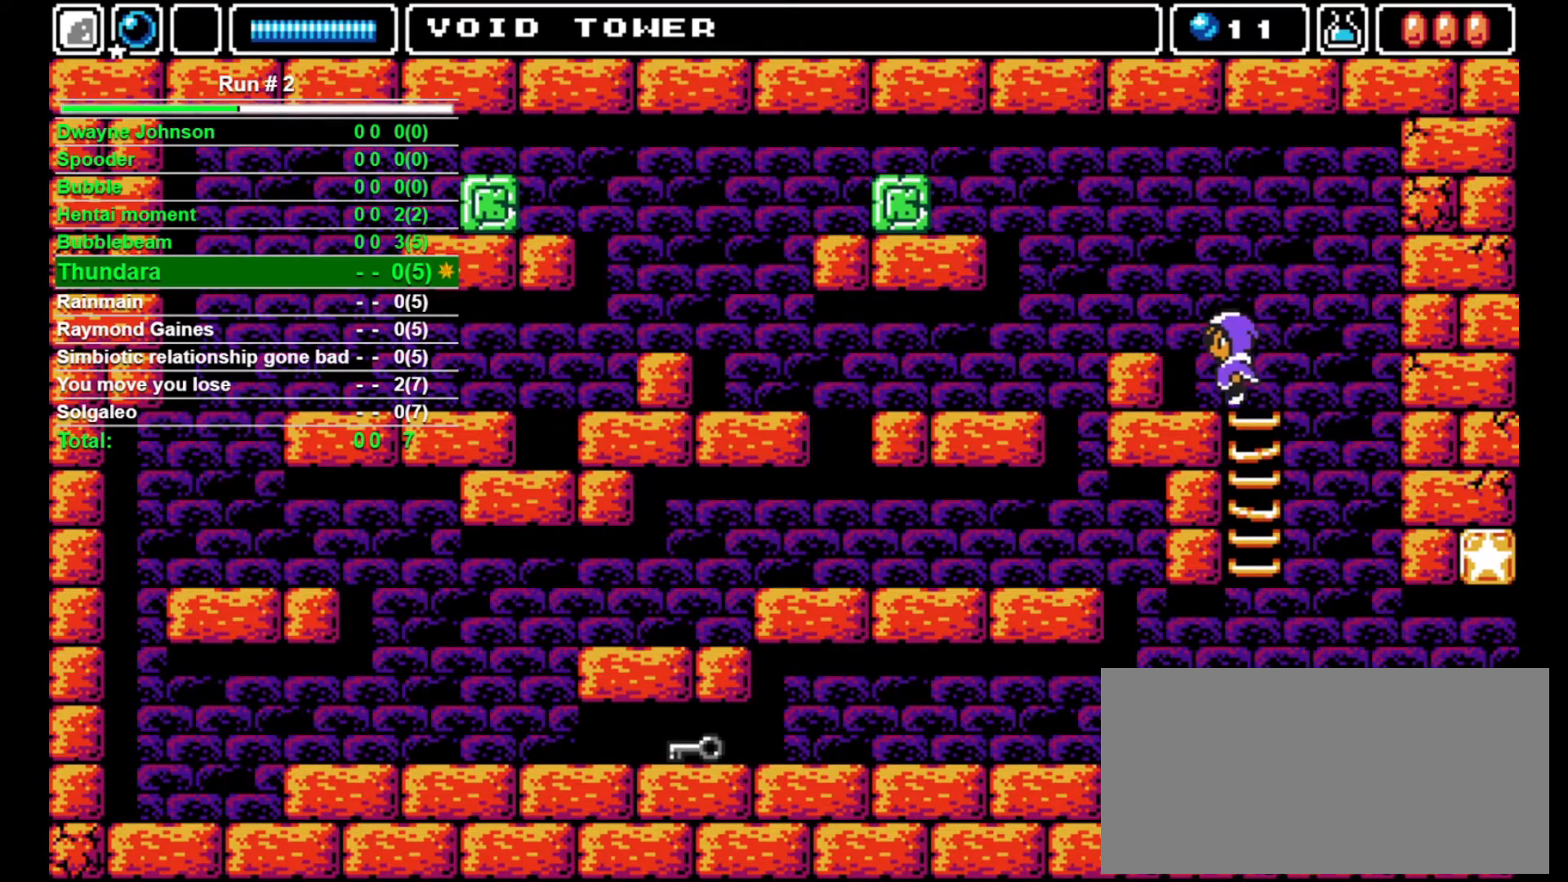
{"buttons": [], "events": [[100, "CROSS", "up"], [267, "DPAD_LEFT", "up"]]}
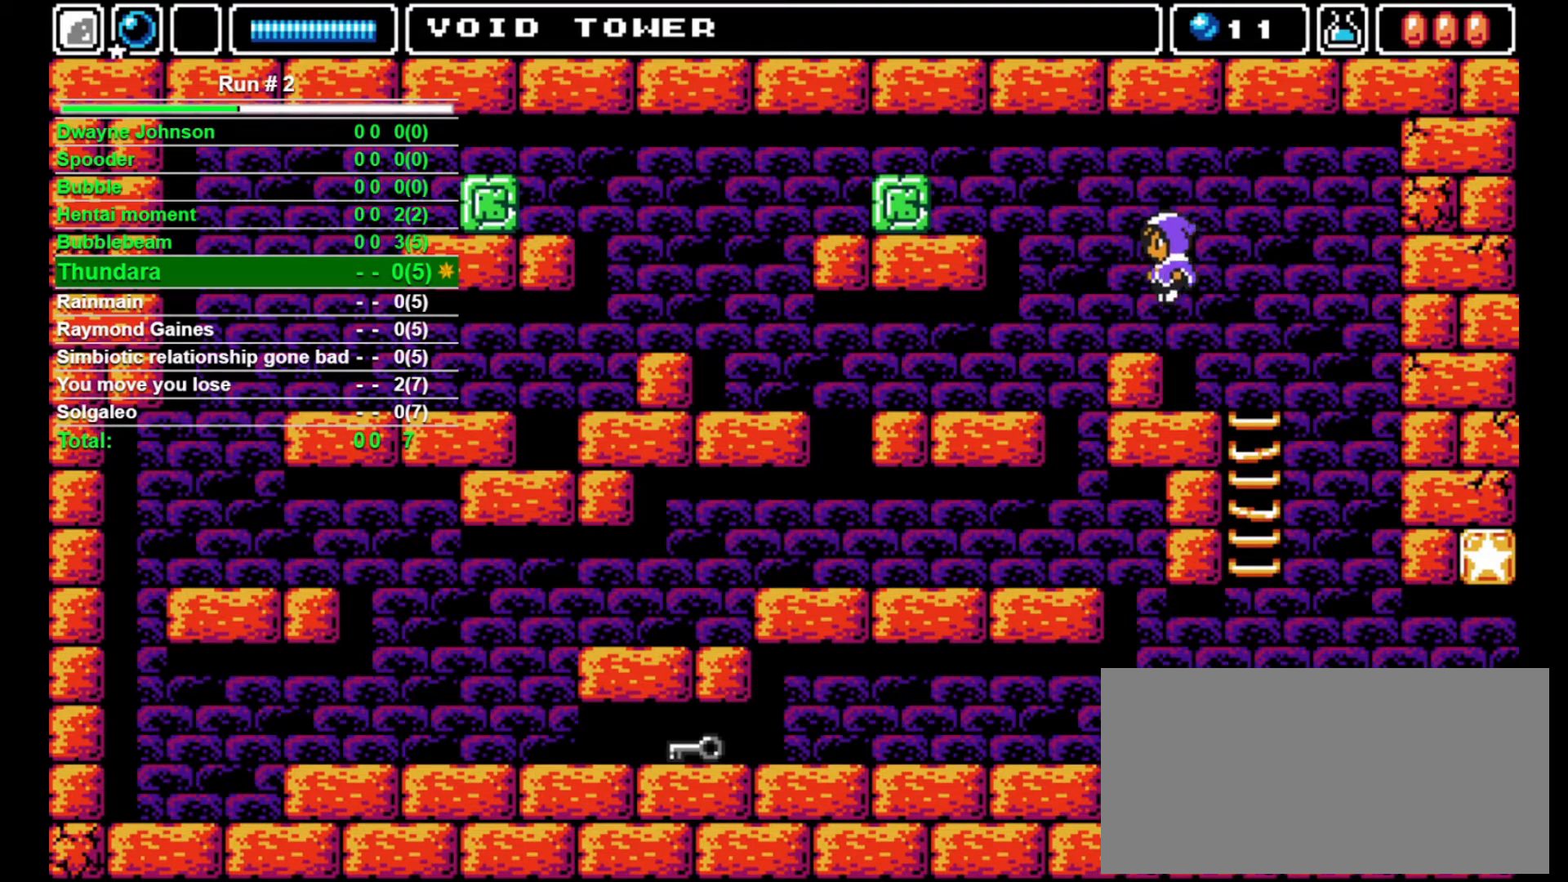
{"buttons": ["CROSS", "DPAD_LEFT"], "events": [[100, "DPAD_LEFT", "down"], [300, "CROSS", "down"]]}